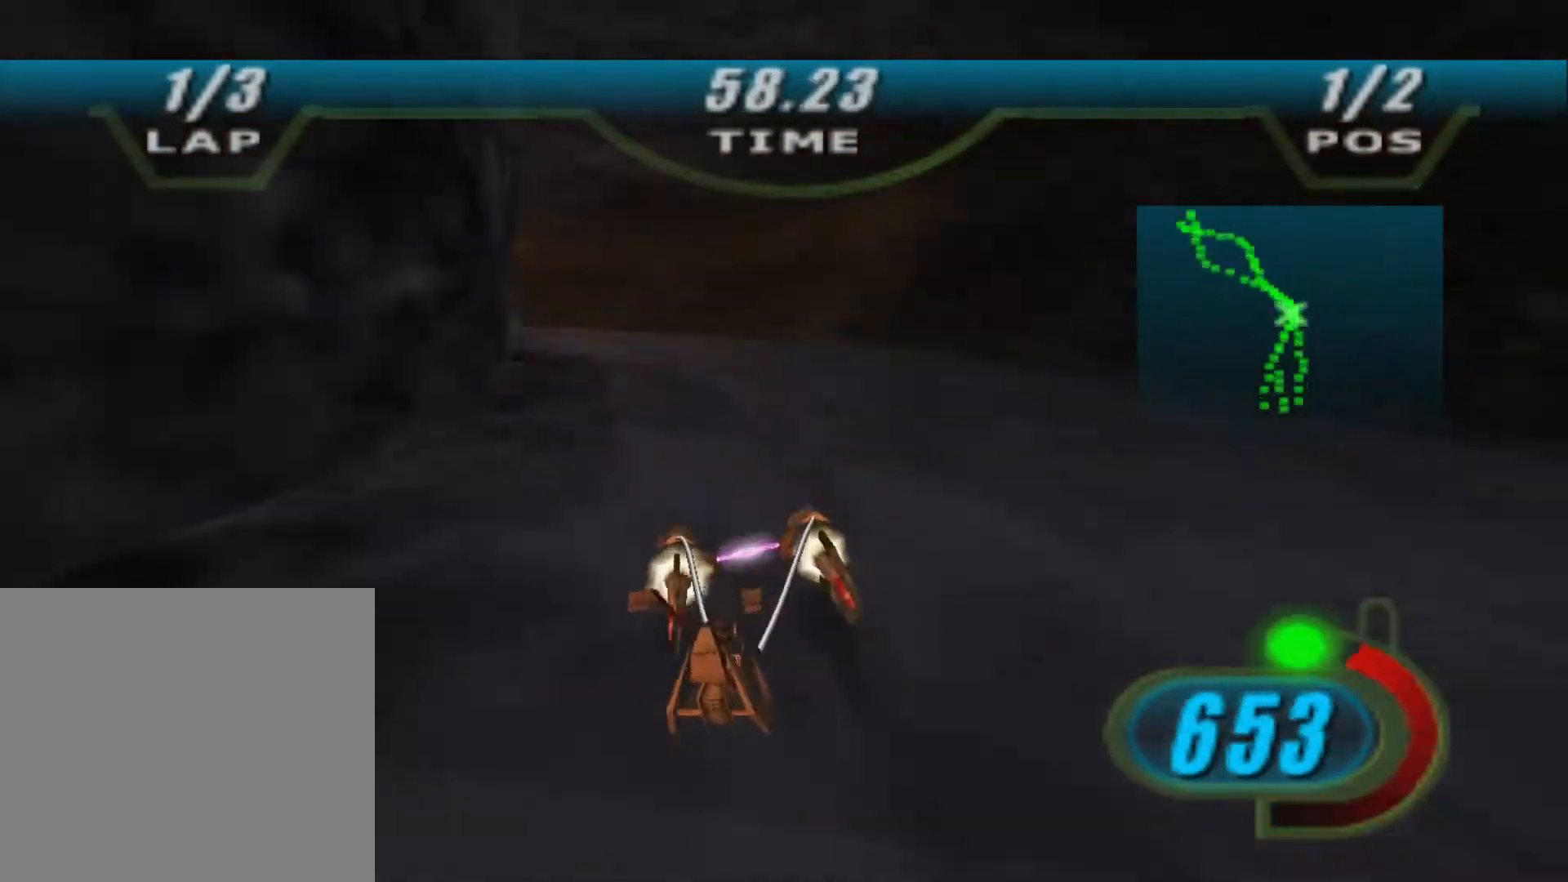
Gameplay with a controller (Xbox layout); each line is a JSON object with the inputs held at the frame after it. "events" lists button and stick changes between this image and that frame as [ms after this image, input, new state], when the widget could be followed in between.
{"buttons": ["X", "R2"], "left_stick": "up", "right_stick": "center", "events": [[367, "left_stick", "up"]]}
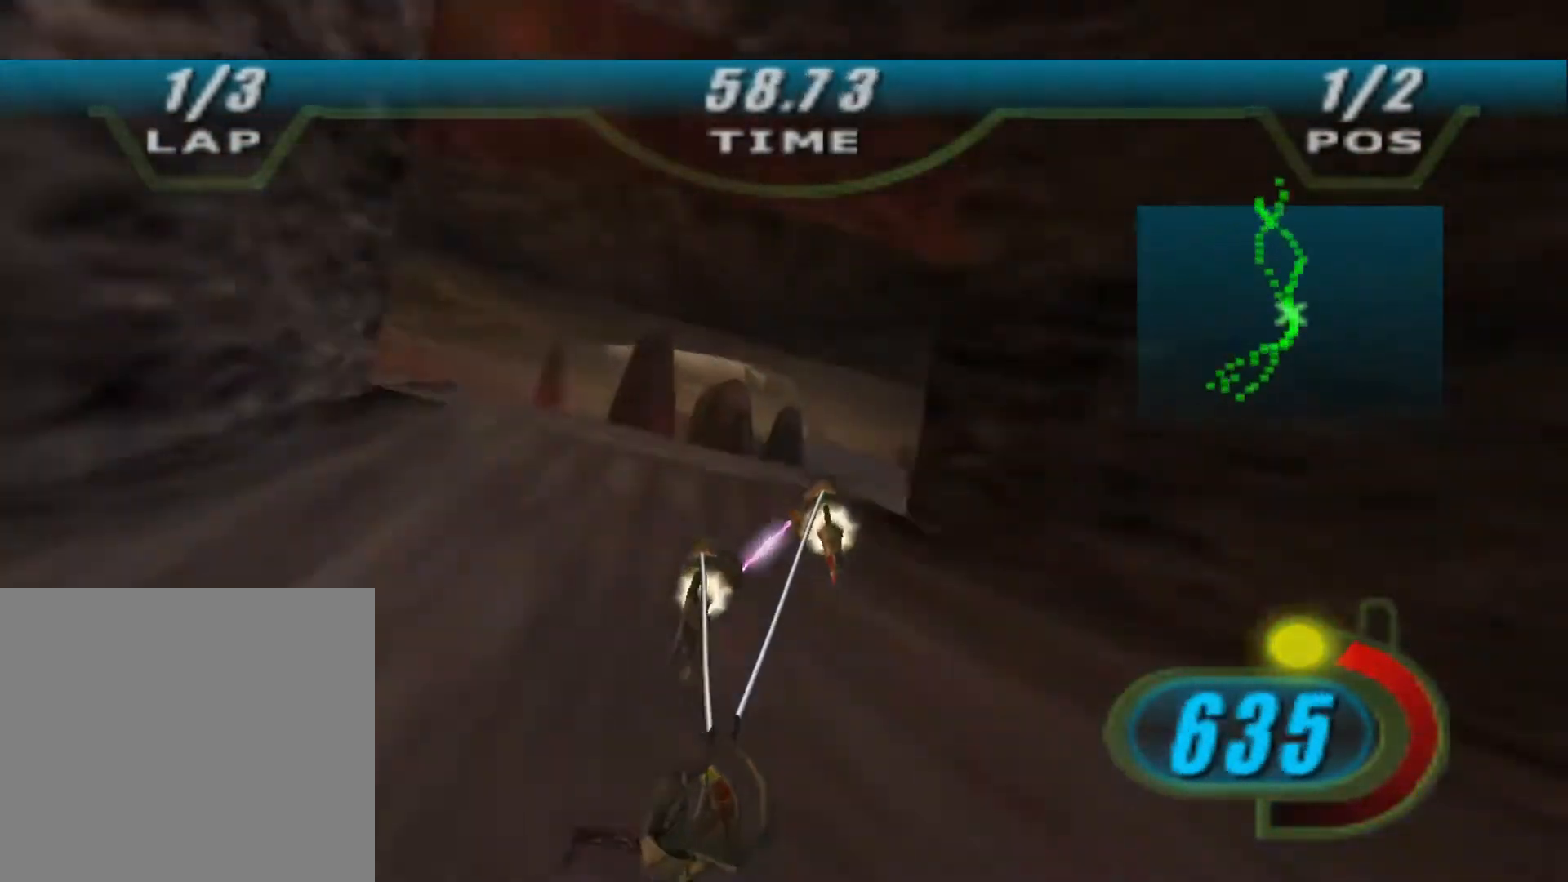
{"buttons": ["X", "R2"], "left_stick": "up", "right_stick": "down-left", "events": [[67, "right_stick", "down-left"]]}
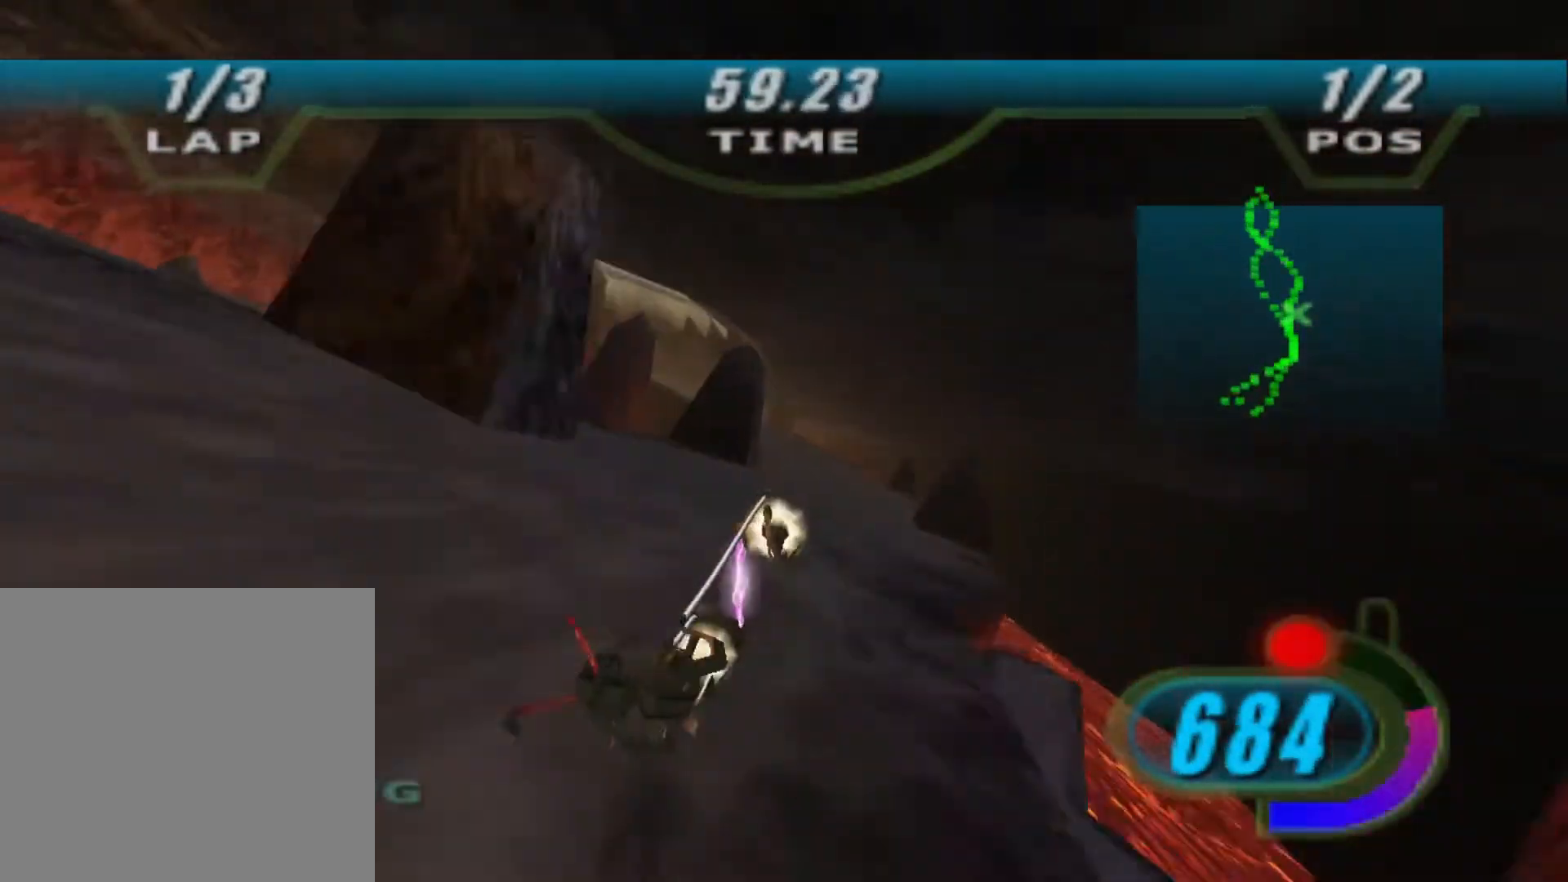
{"buttons": ["R2"], "left_stick": "up-left", "right_stick": "down-left", "events": [[33, "R1", "down"], [167, "R1", "up"], [233, "X", "up"], [400, "left_stick", "up-left"]]}
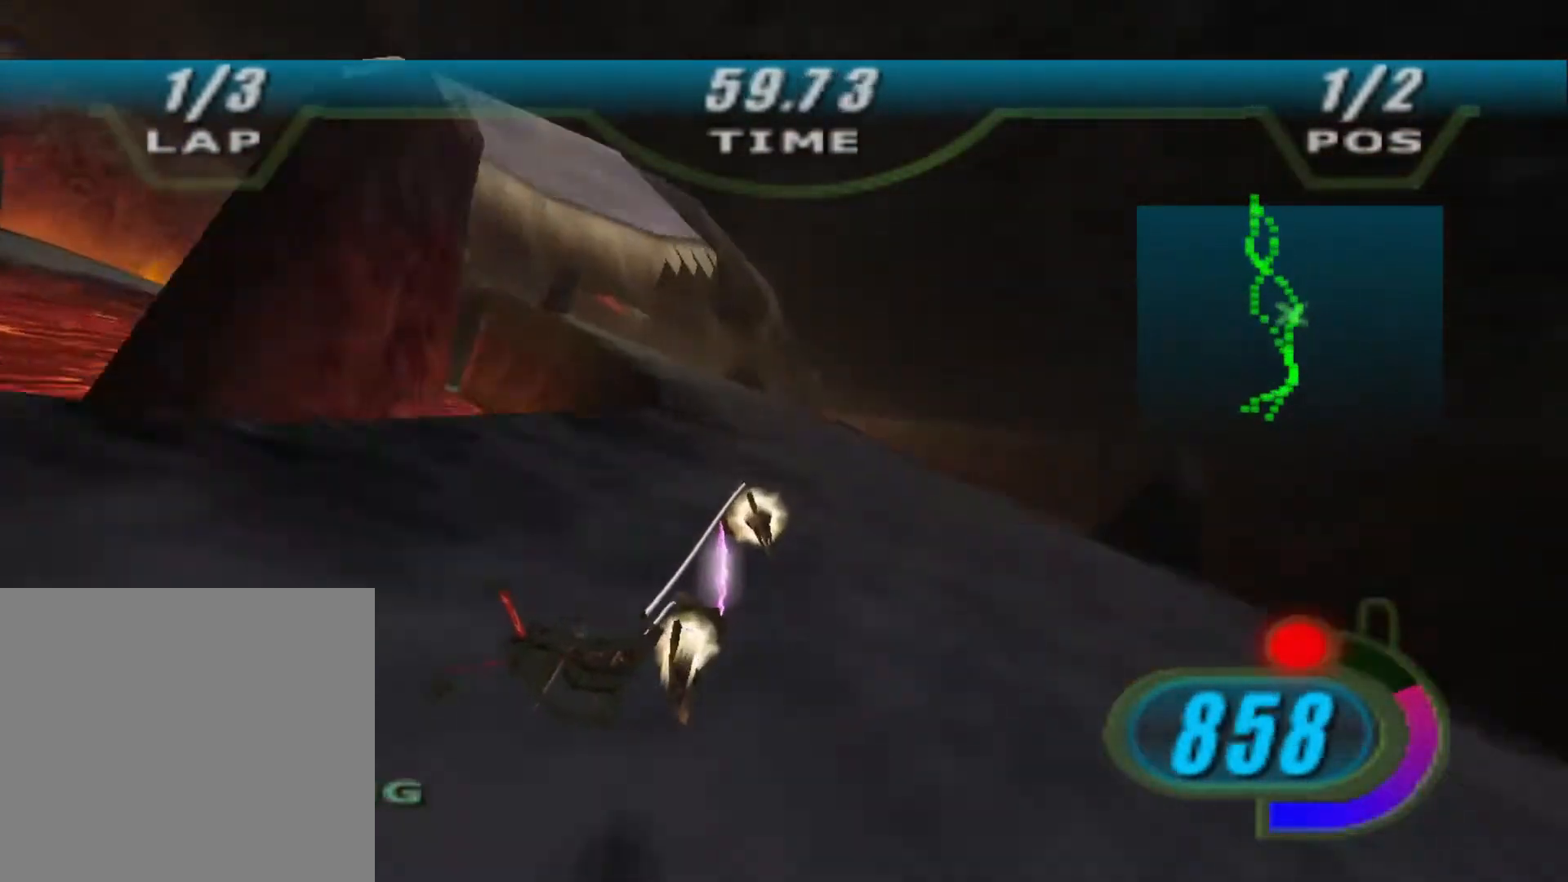
{"buttons": ["R2"], "left_stick": "up", "right_stick": "down-left", "events": [[333, "left_stick", "center"], [467, "left_stick", "up"]]}
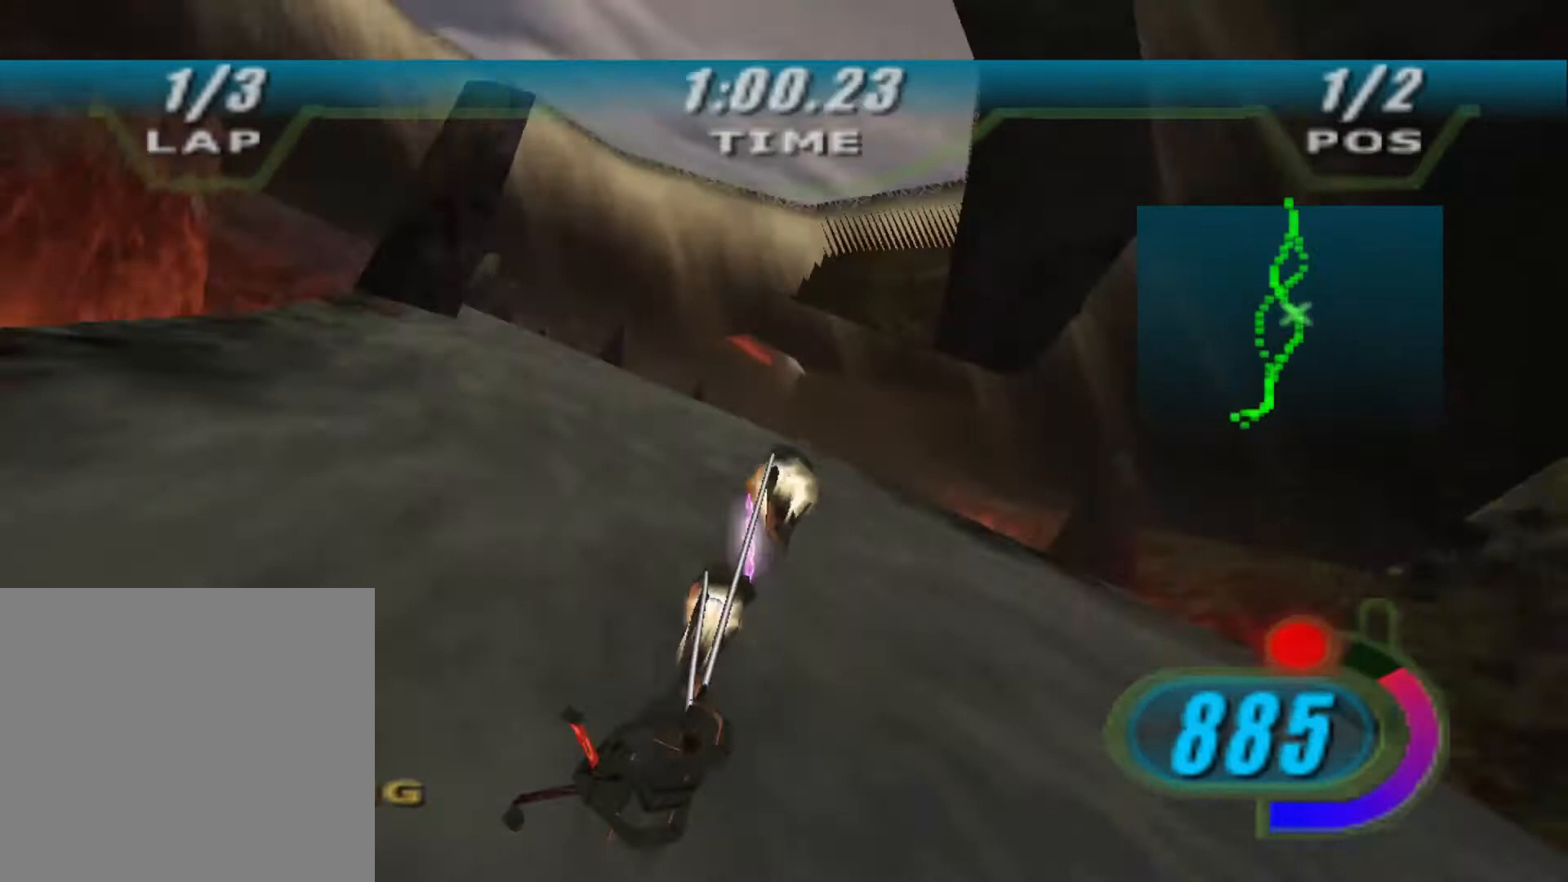
{"buttons": ["R2"], "left_stick": "up", "right_stick": "down-left", "events": []}
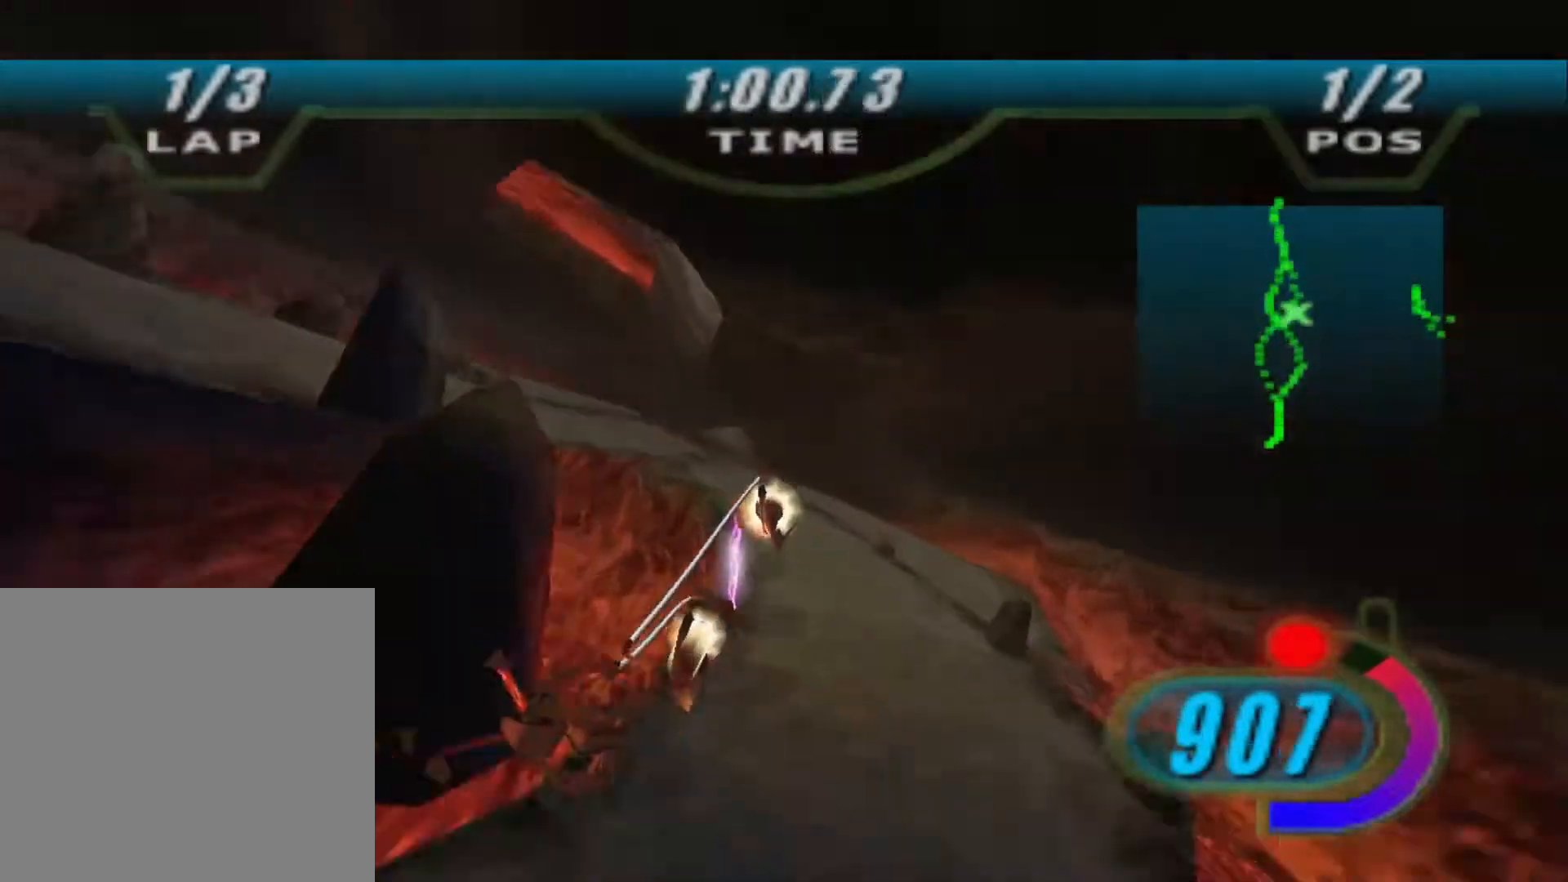
{"buttons": [], "left_stick": "up", "right_stick": "center", "events": [[467, "R2", "up"], [467, "right_stick", "center"]]}
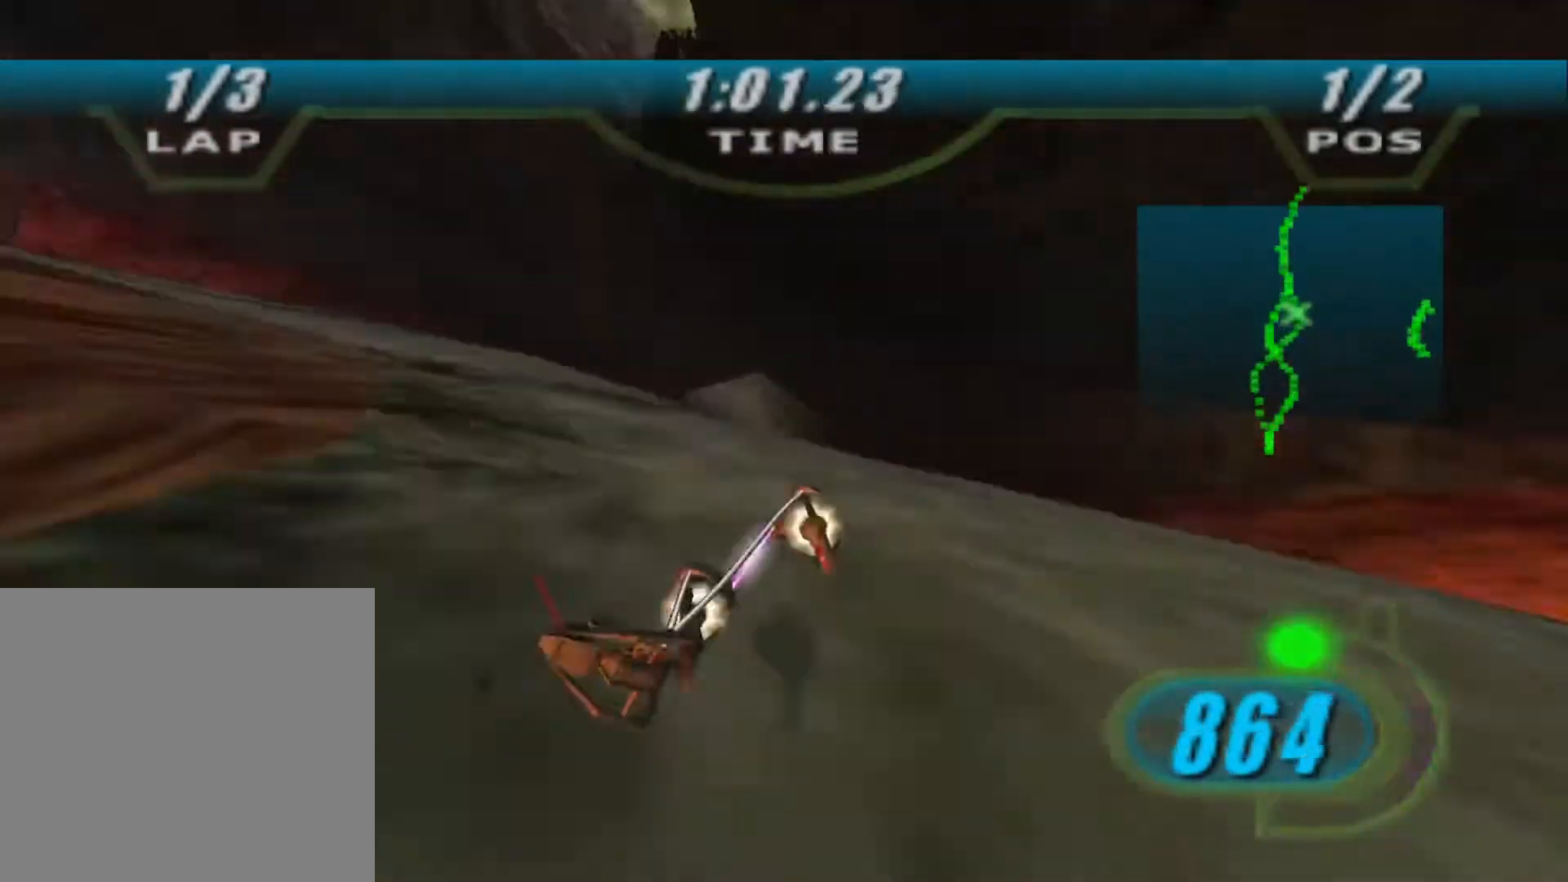
{"buttons": ["X", "R2"], "left_stick": "up", "right_stick": "center", "events": [[33, "R2", "down"], [67, "X", "down"]]}
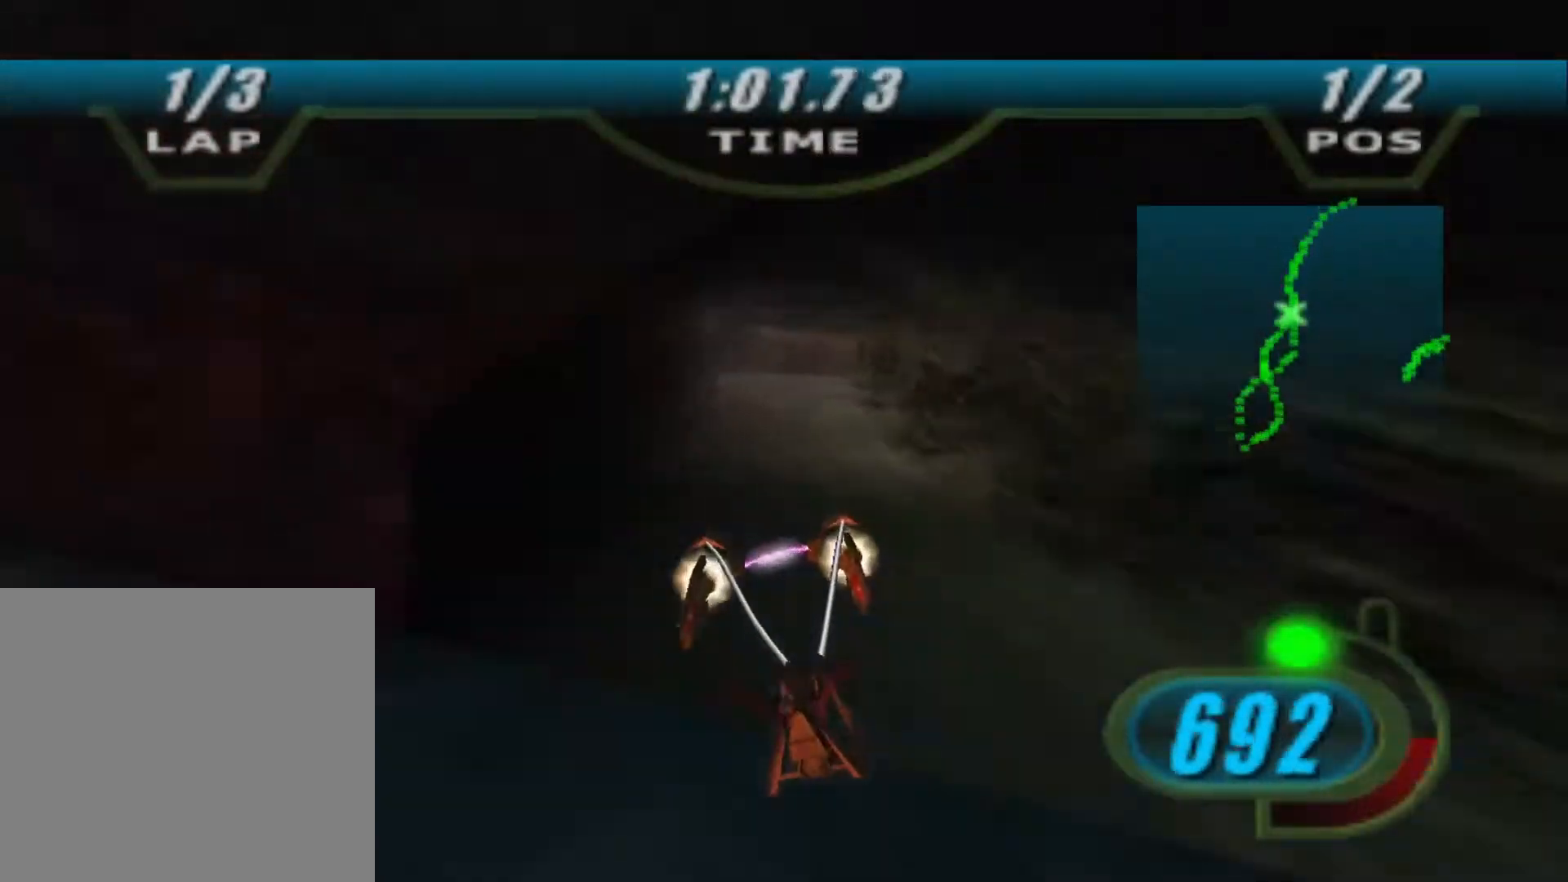
{"buttons": ["X", "R2"], "left_stick": "up", "right_stick": "center", "events": []}
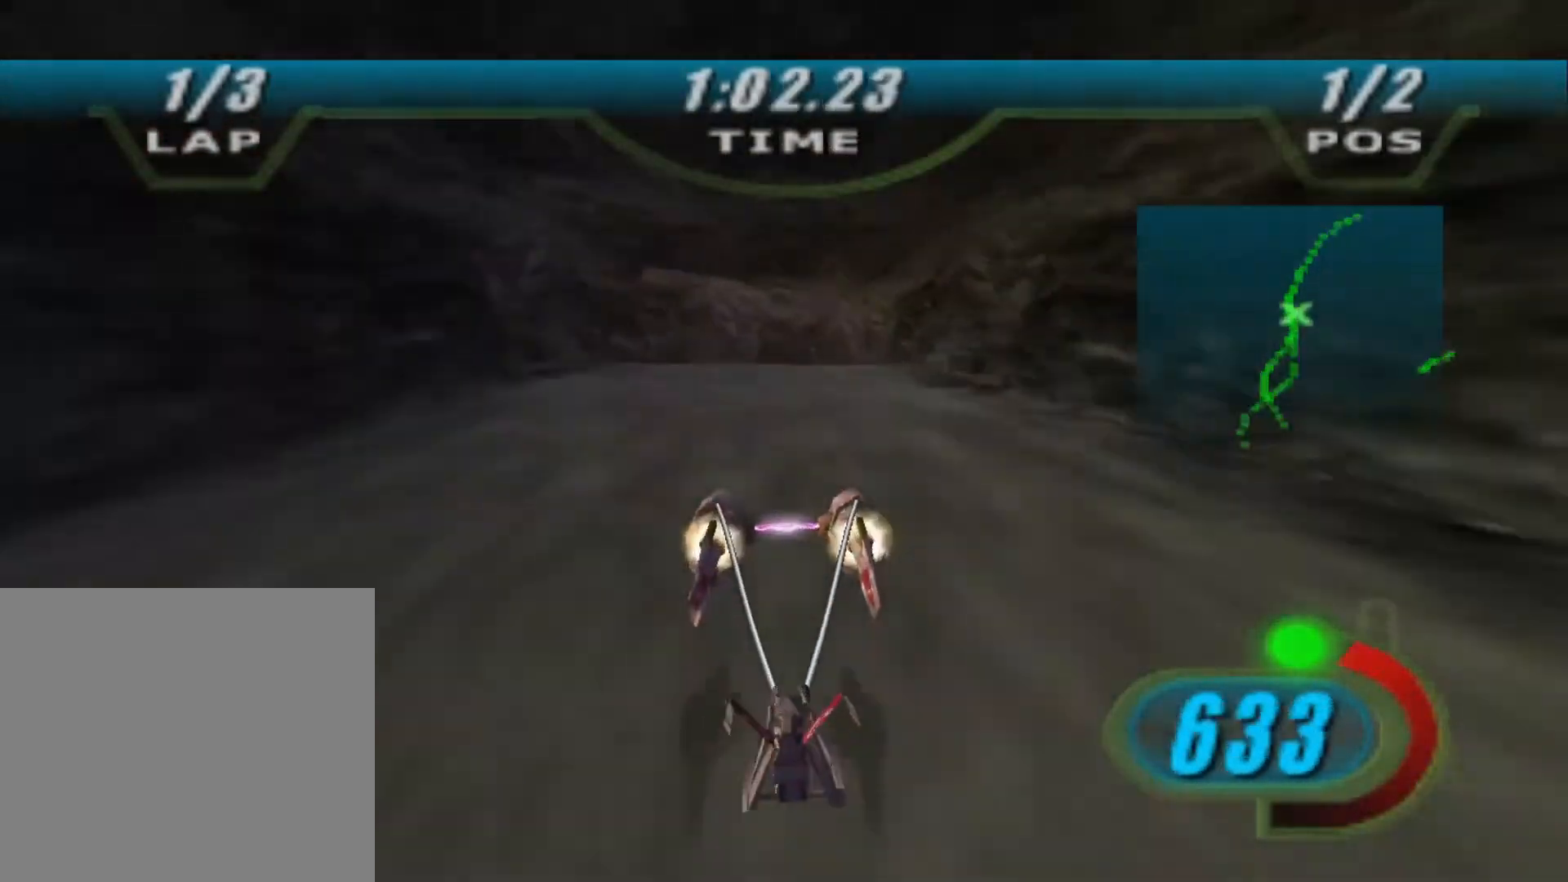
{"buttons": ["R2"], "left_stick": "up-right", "right_stick": "down-left", "events": [[233, "B", "down"], [333, "B", "up"], [333, "left_stick", "up-right"], [367, "X", "up"], [500, "right_stick", "down-left"]]}
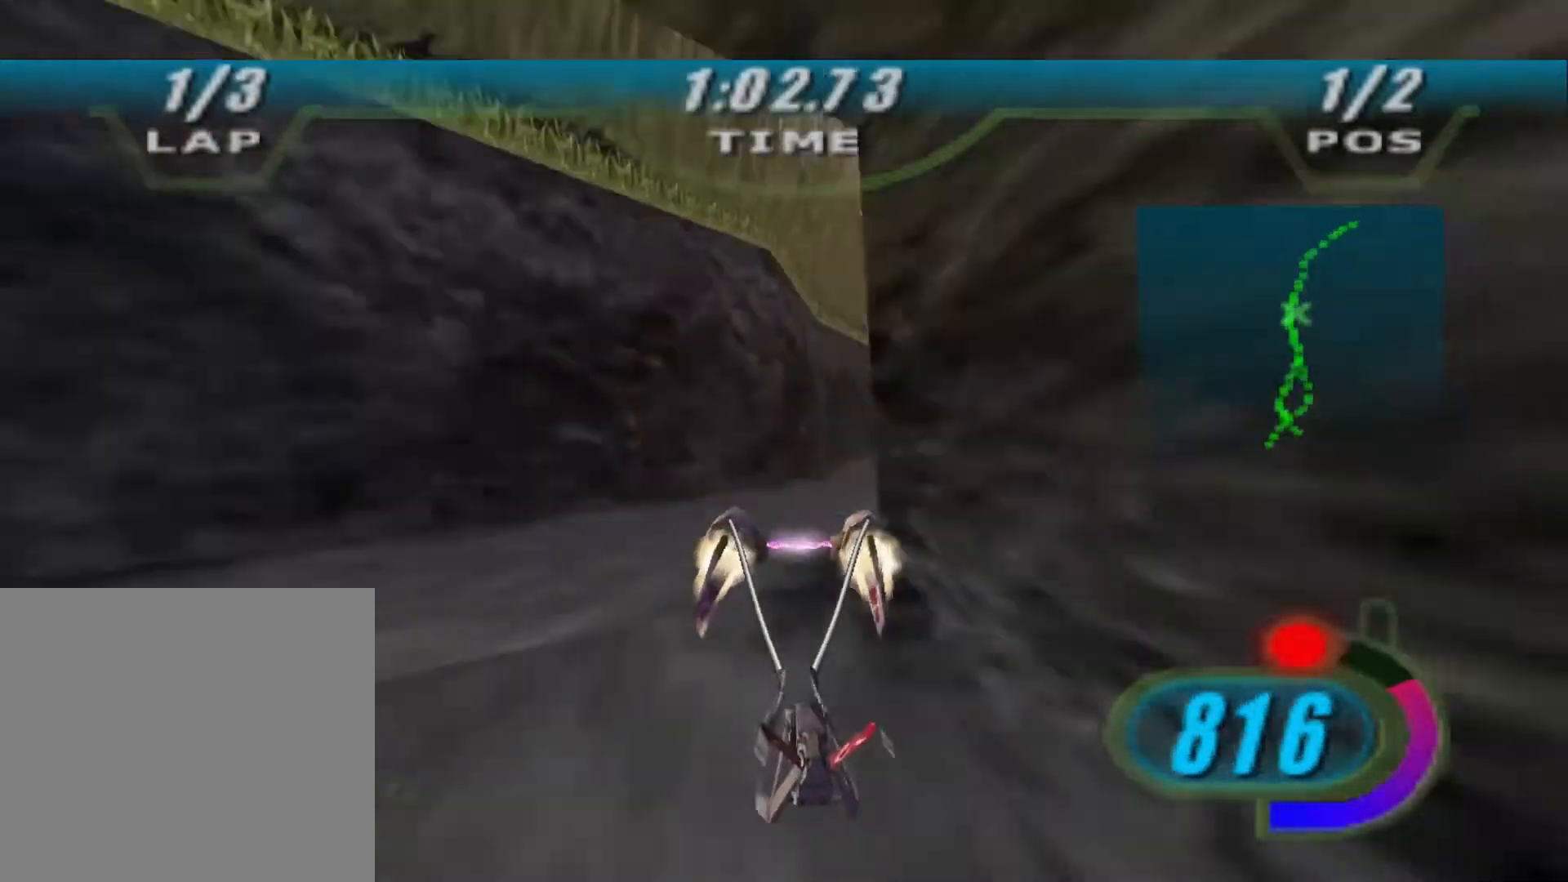
{"buttons": ["R2"], "left_stick": "up-right", "right_stick": "down-left", "events": []}
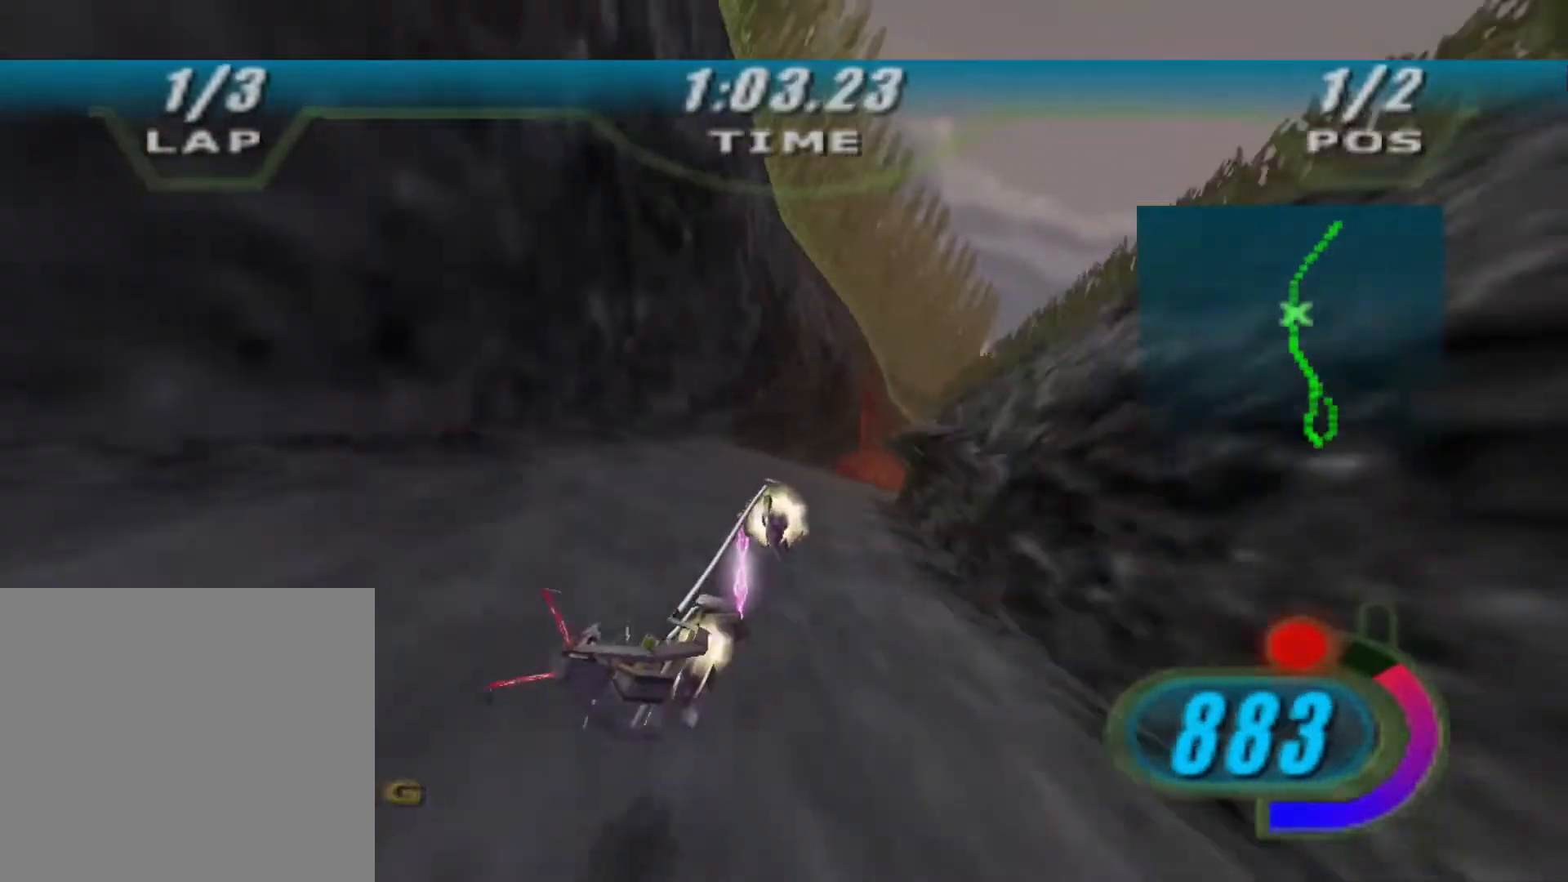
{"buttons": ["R2"], "left_stick": "up-right", "right_stick": "down-left", "events": []}
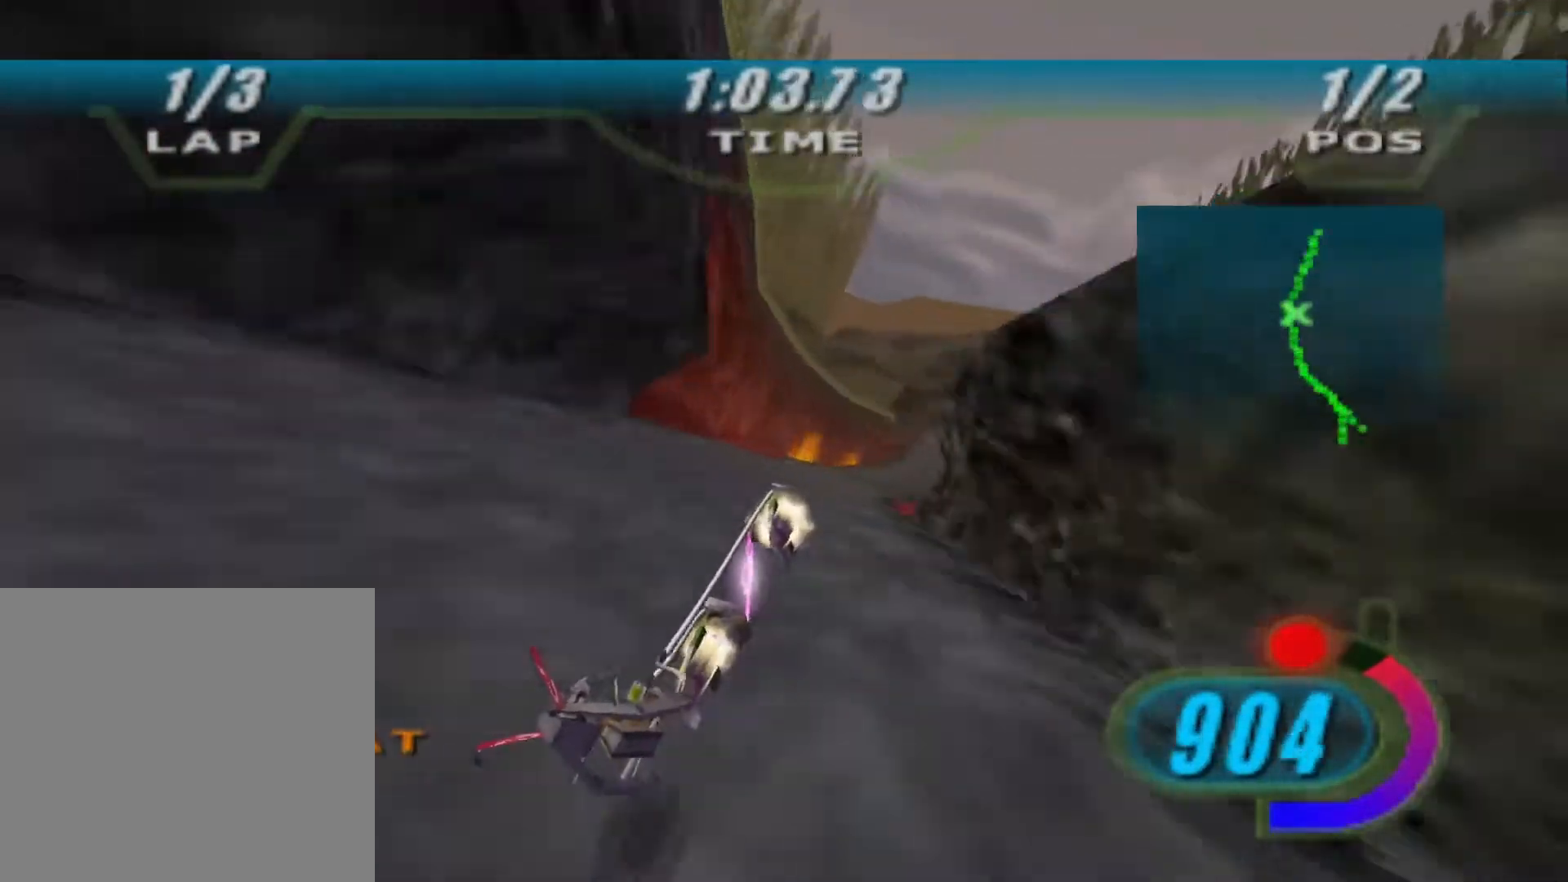
{"buttons": ["R2"], "left_stick": "up-right", "right_stick": "down-left", "events": []}
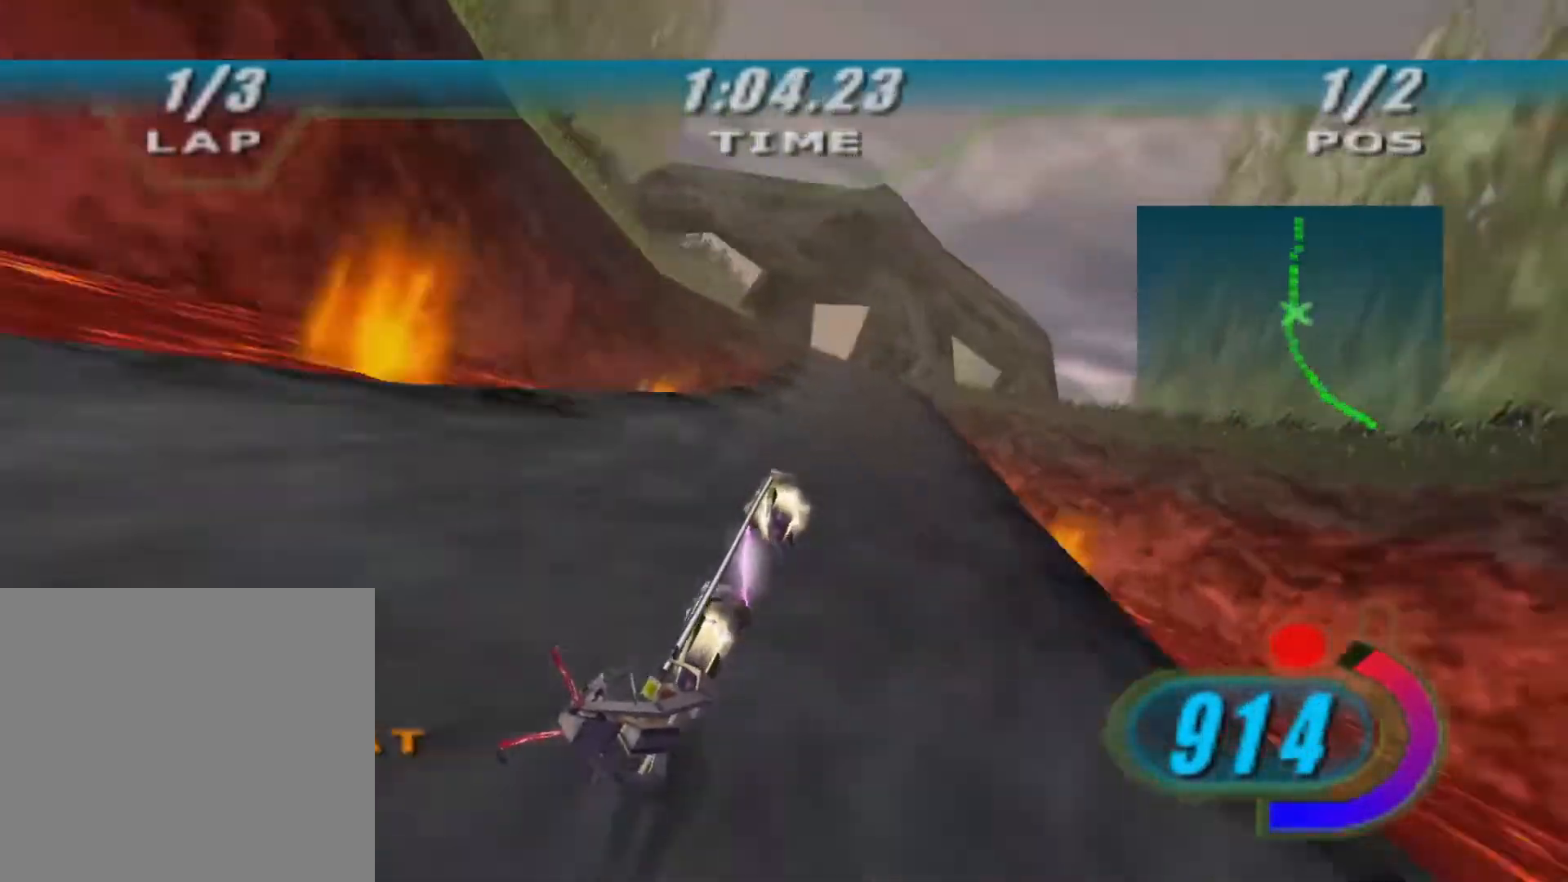
{"buttons": ["R2"], "left_stick": "up", "right_stick": "down-left", "events": [[100, "left_stick", "up"]]}
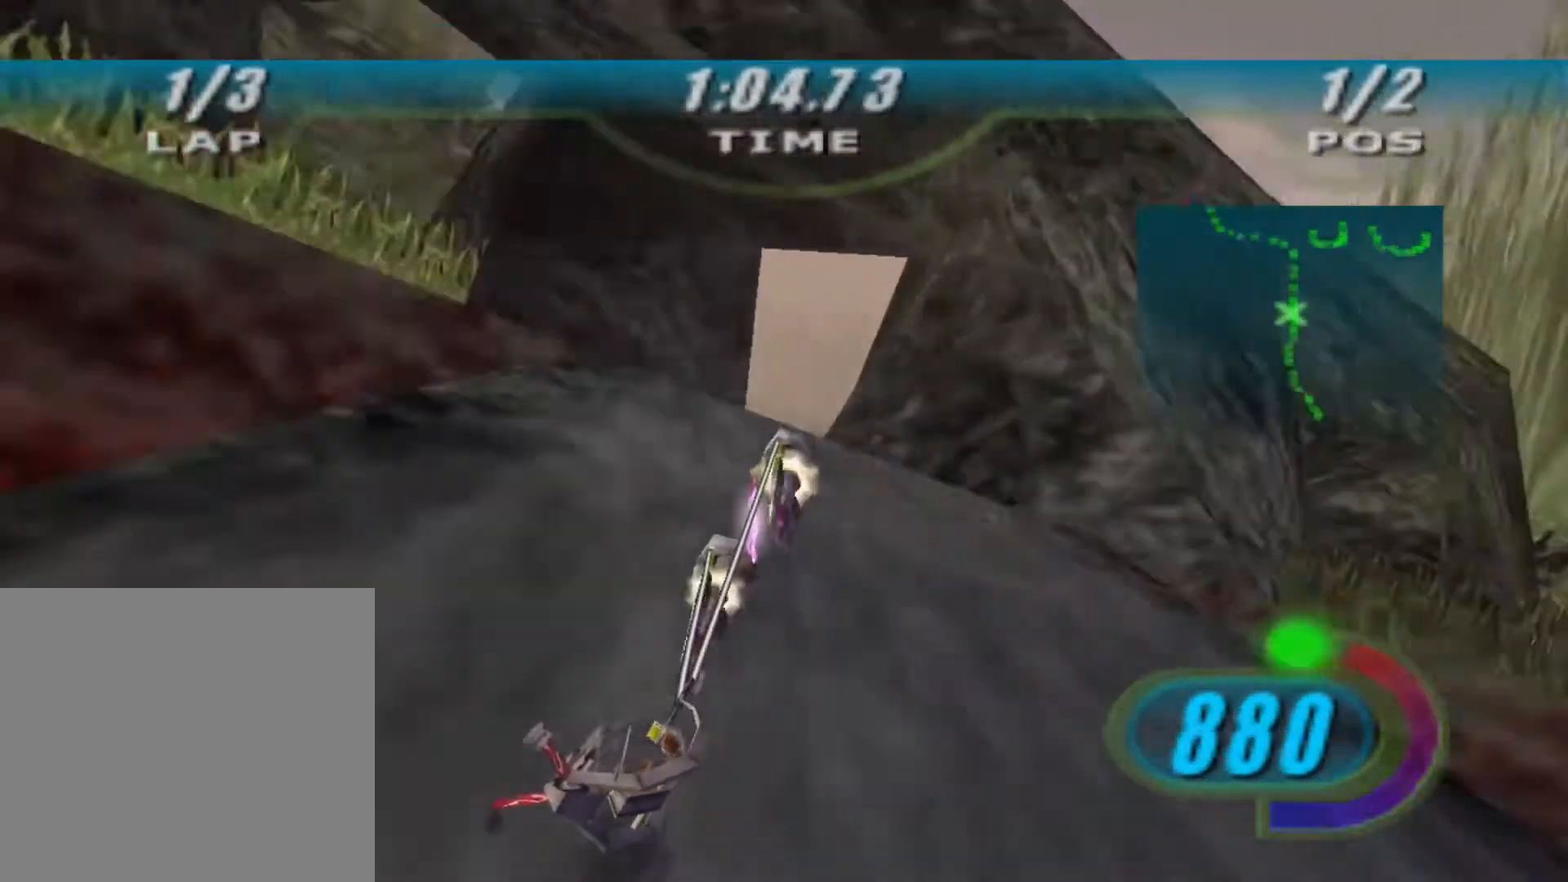
{"buttons": ["X", "R2"], "left_stick": "up-right", "right_stick": "center", "events": [[67, "R2", "up"], [133, "R2", "down"], [167, "X", "down"], [200, "right_stick", "center"], [300, "left_stick", "up-right"]]}
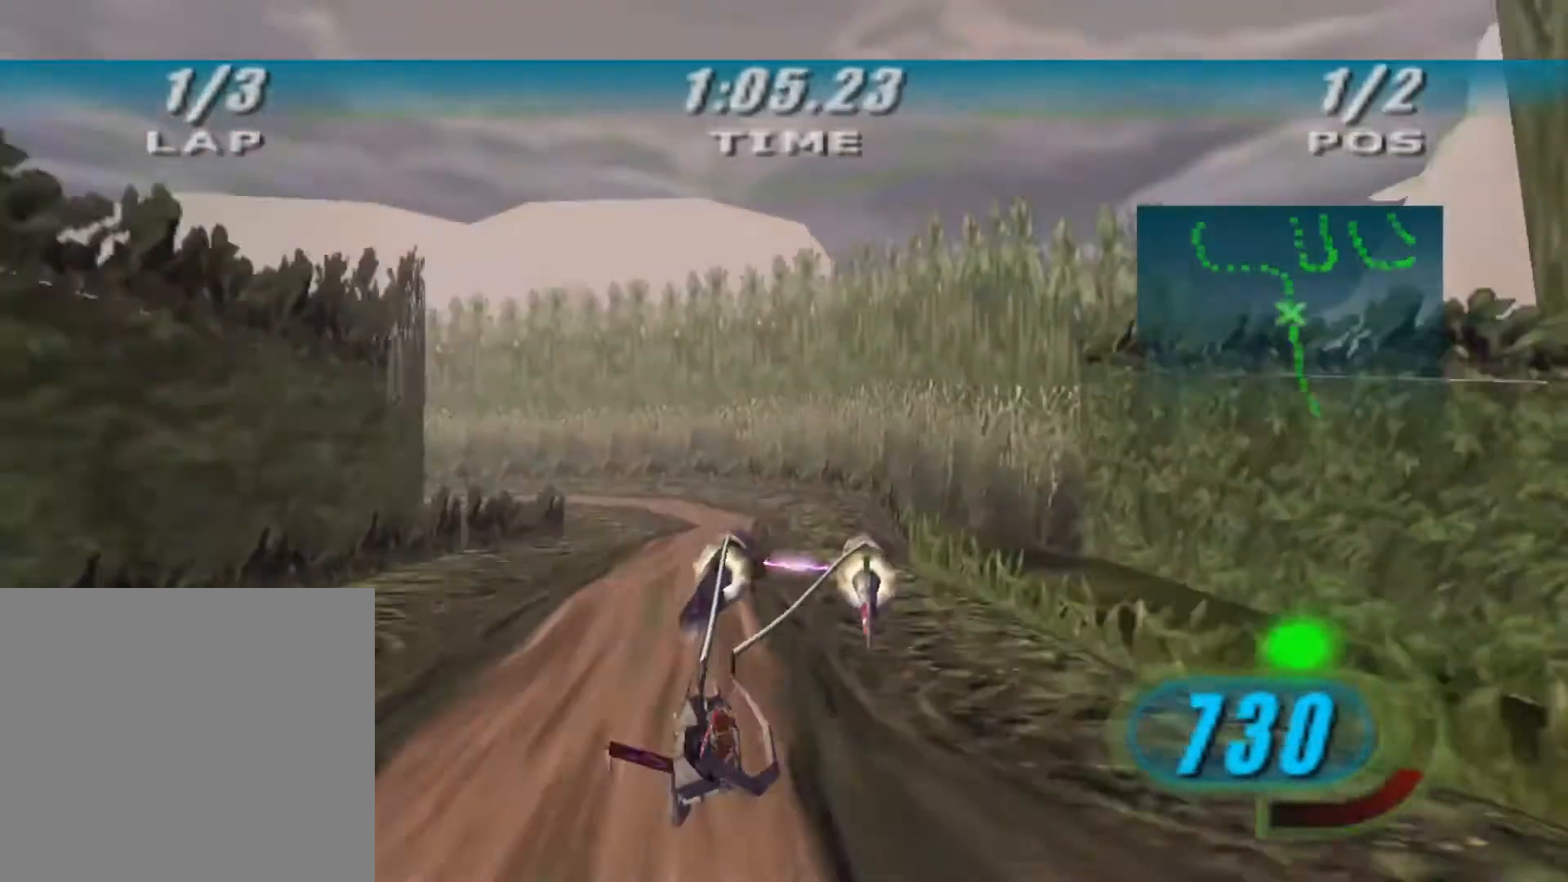
{"buttons": ["X", "L2", "R2"], "left_stick": "left", "right_stick": "center", "events": [[33, "left_stick", "up"], [67, "L2", "down"], [167, "left_stick", "up-left"], [333, "left_stick", "left"]]}
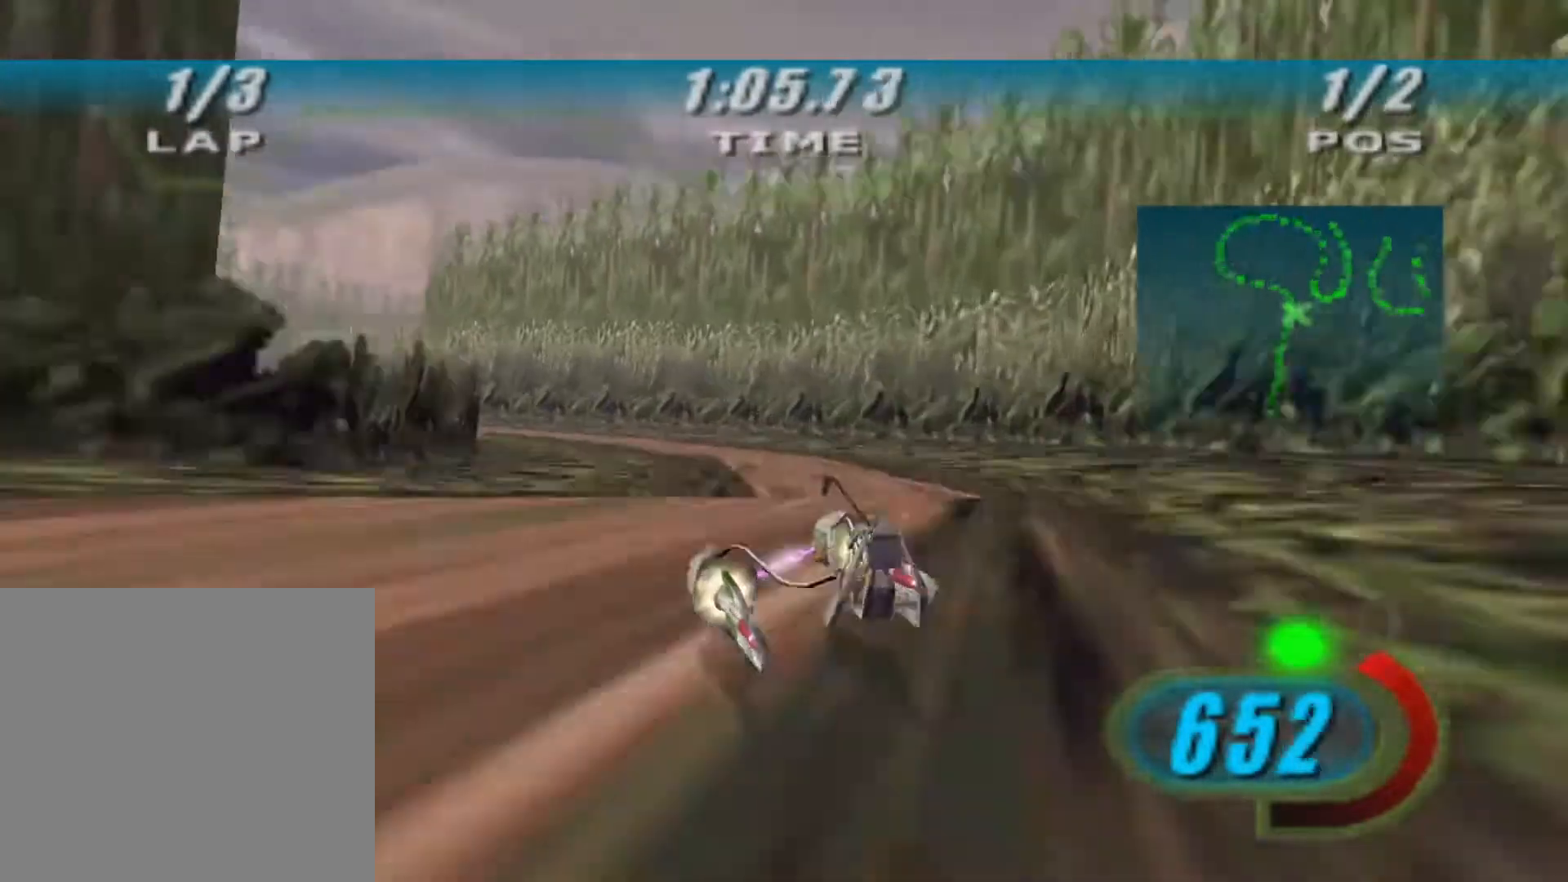
{"buttons": ["R2"], "left_stick": "left", "right_stick": "center", "events": [[33, "L3", "down"], [33, "R2", "up"], [100, "R2", "down"], [300, "B", "down"], [333, "L3", "up"], [367, "L2", "up"], [400, "B", "up"], [433, "X", "up"]]}
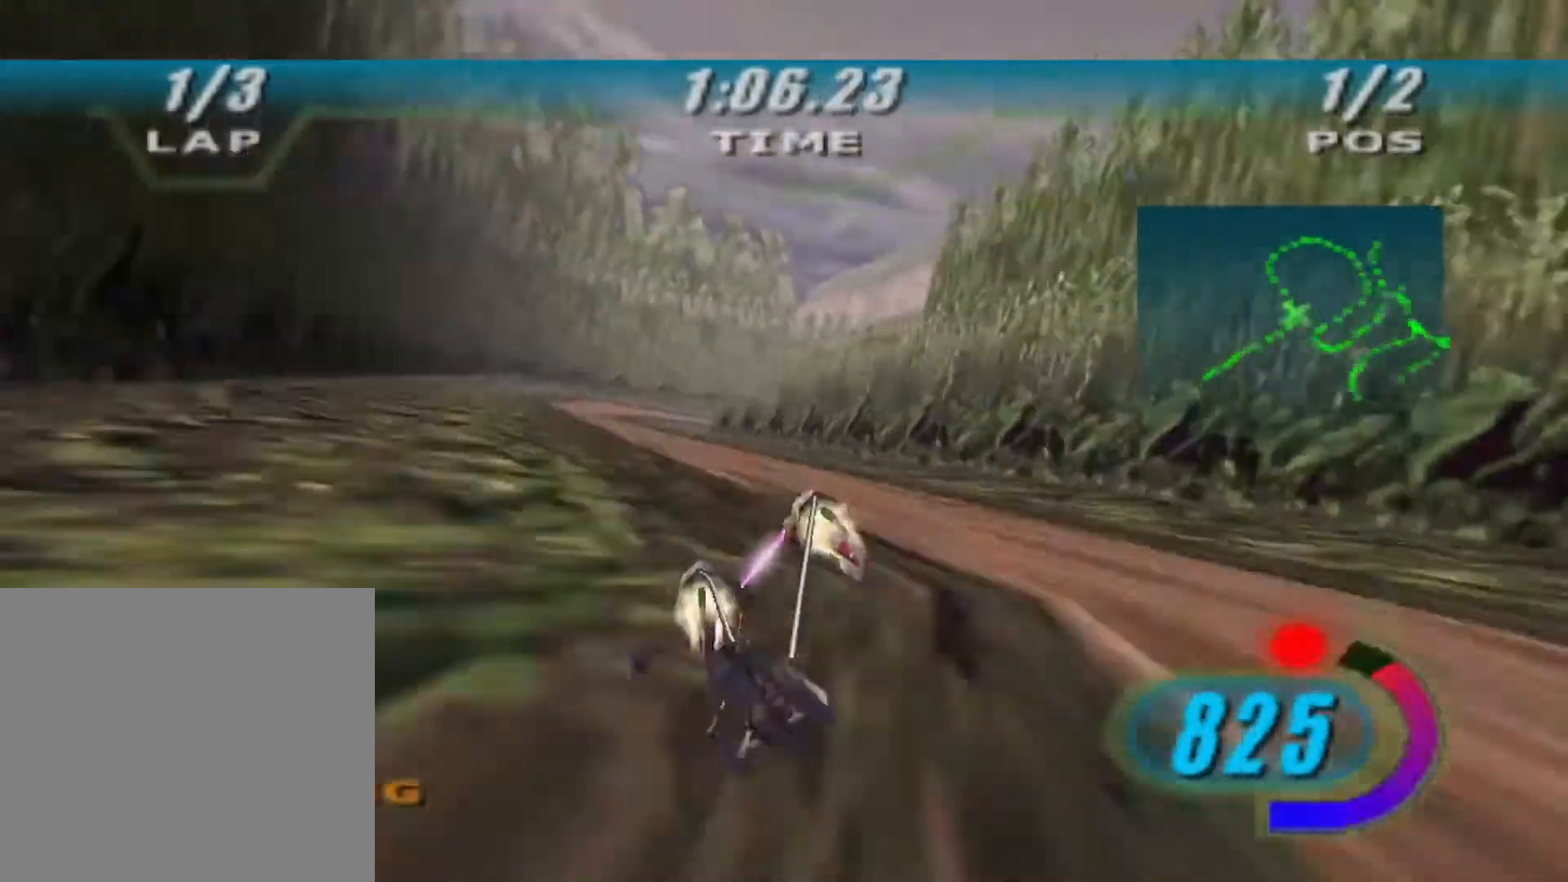
{"buttons": ["L2", "R2"], "left_stick": "right", "right_stick": "center", "events": [[333, "L2", "down"], [367, "left_stick", "right"]]}
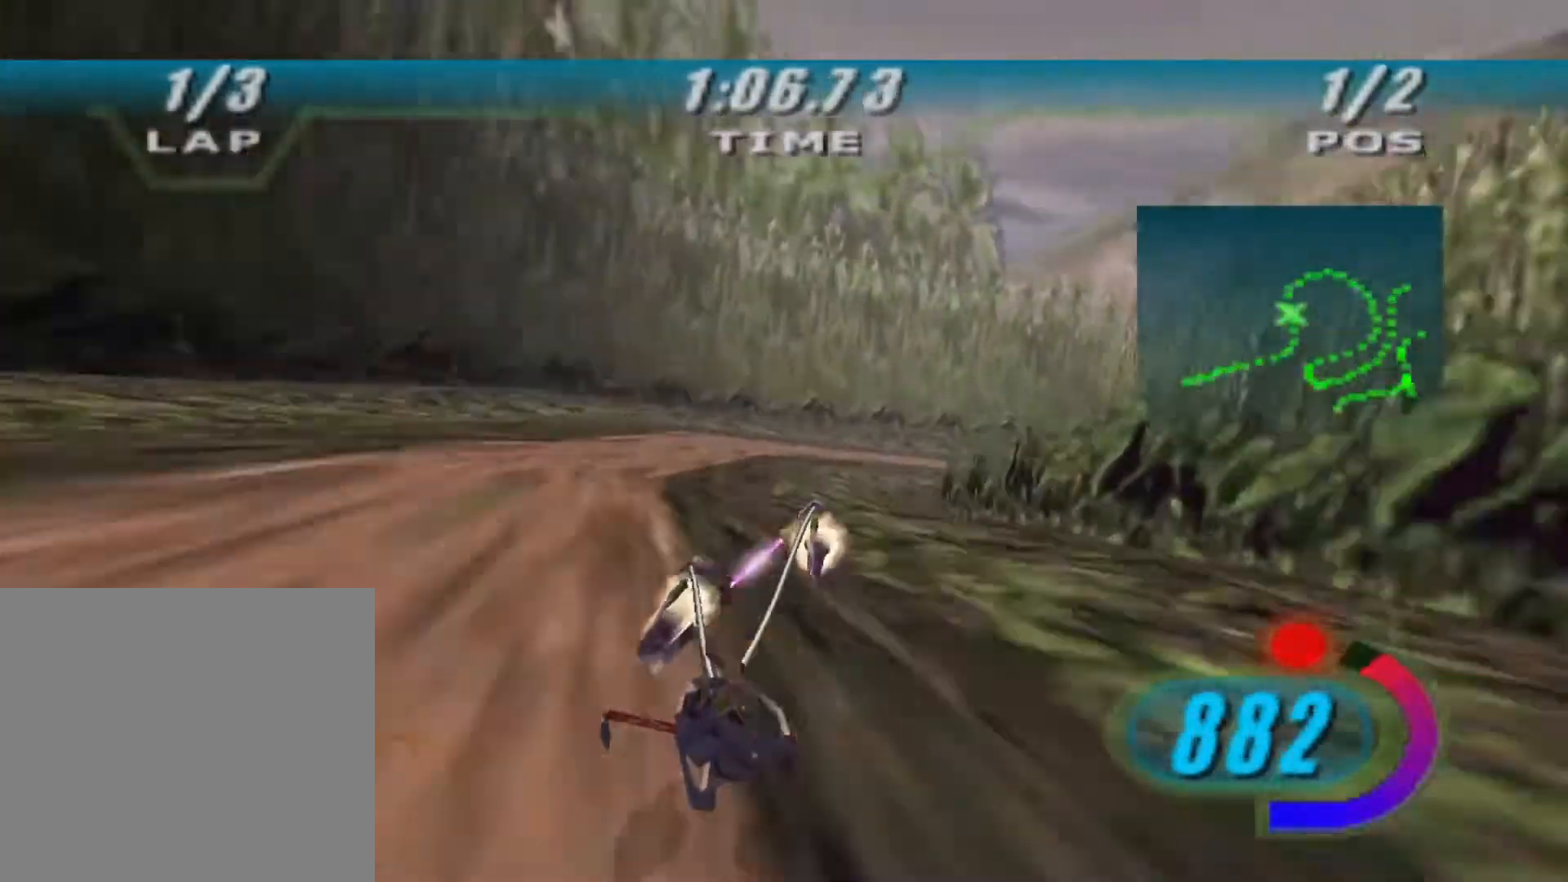
{"buttons": ["L3"], "left_stick": "right", "right_stick": "center", "events": [[33, "L3", "down"], [467, "R2", "up"], [500, "L2", "up"]]}
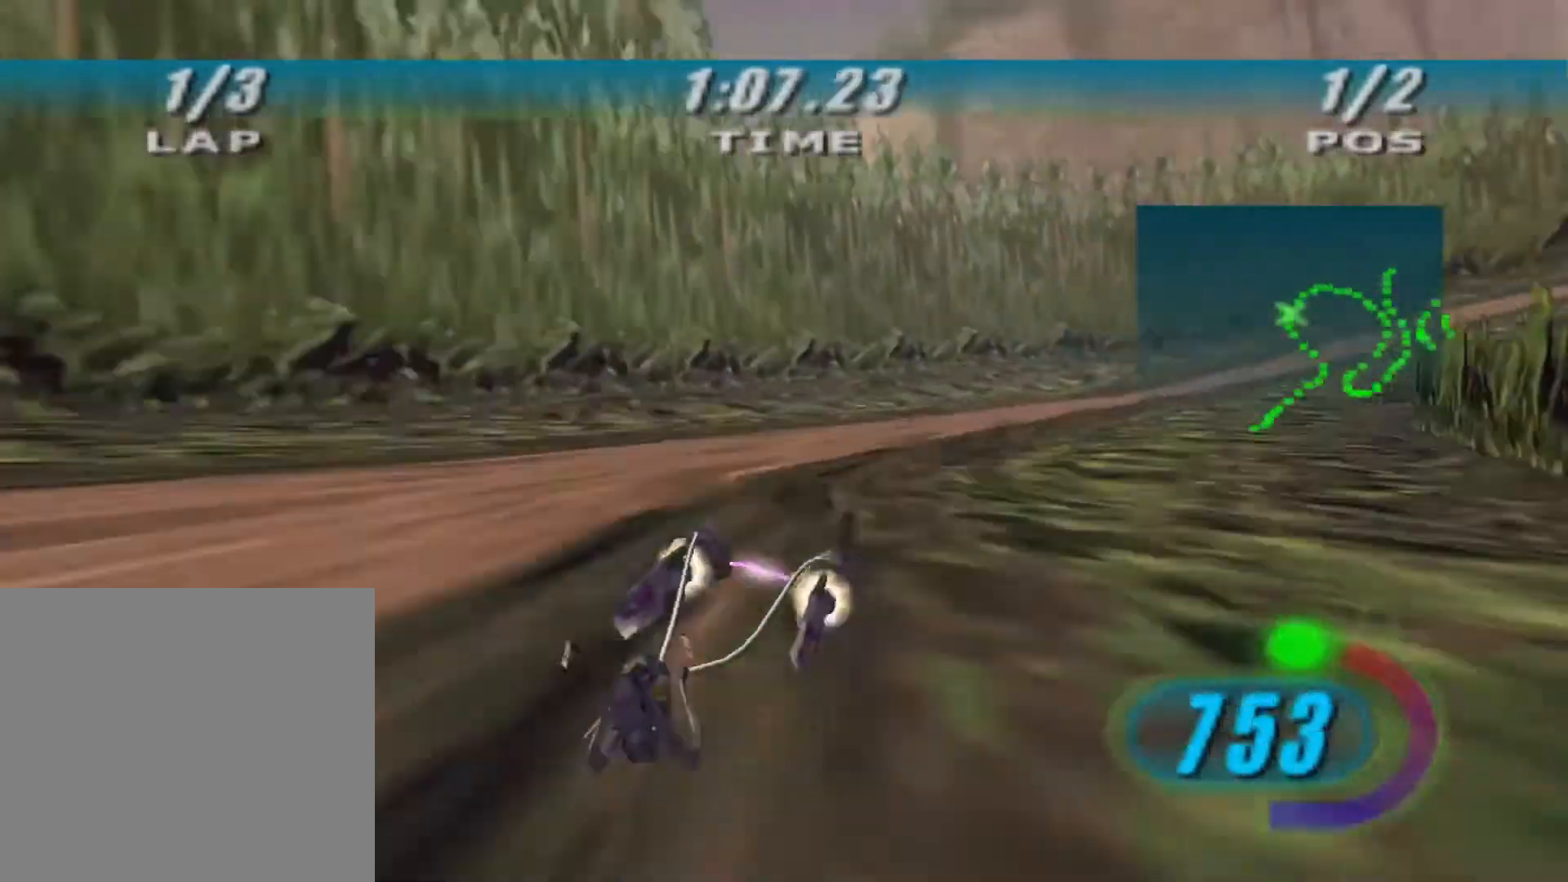
{"buttons": ["X", "L2", "R2", "L3"], "left_stick": "right", "right_stick": "center", "events": [[33, "R2", "down"], [100, "X", "down"], [267, "L2", "down"]]}
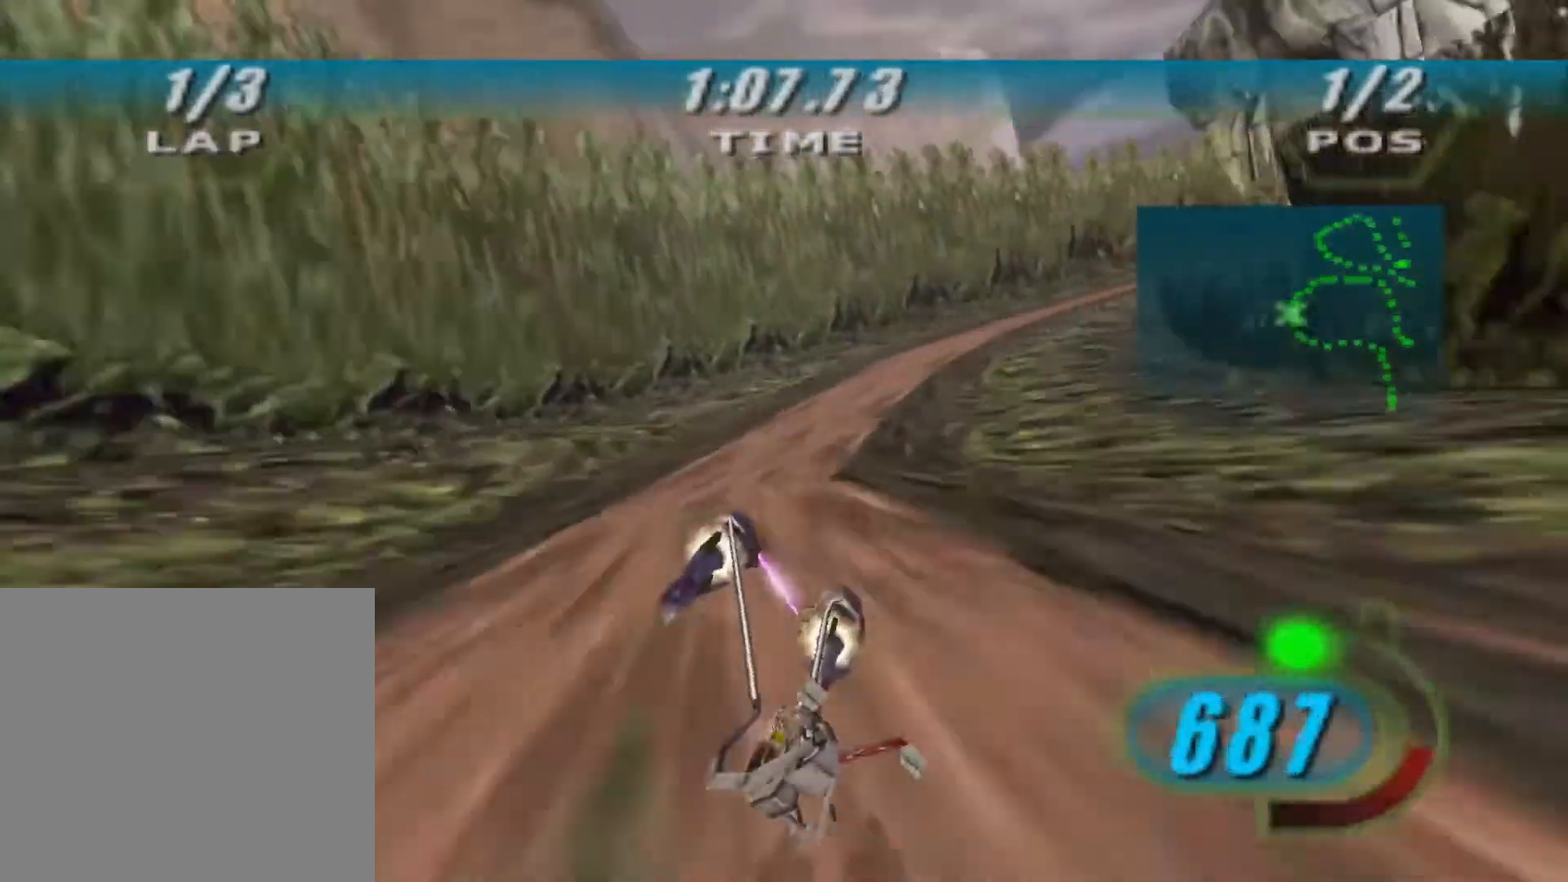
{"buttons": ["X", "L2", "R2", "L3"], "left_stick": "right", "right_stick": "center", "events": []}
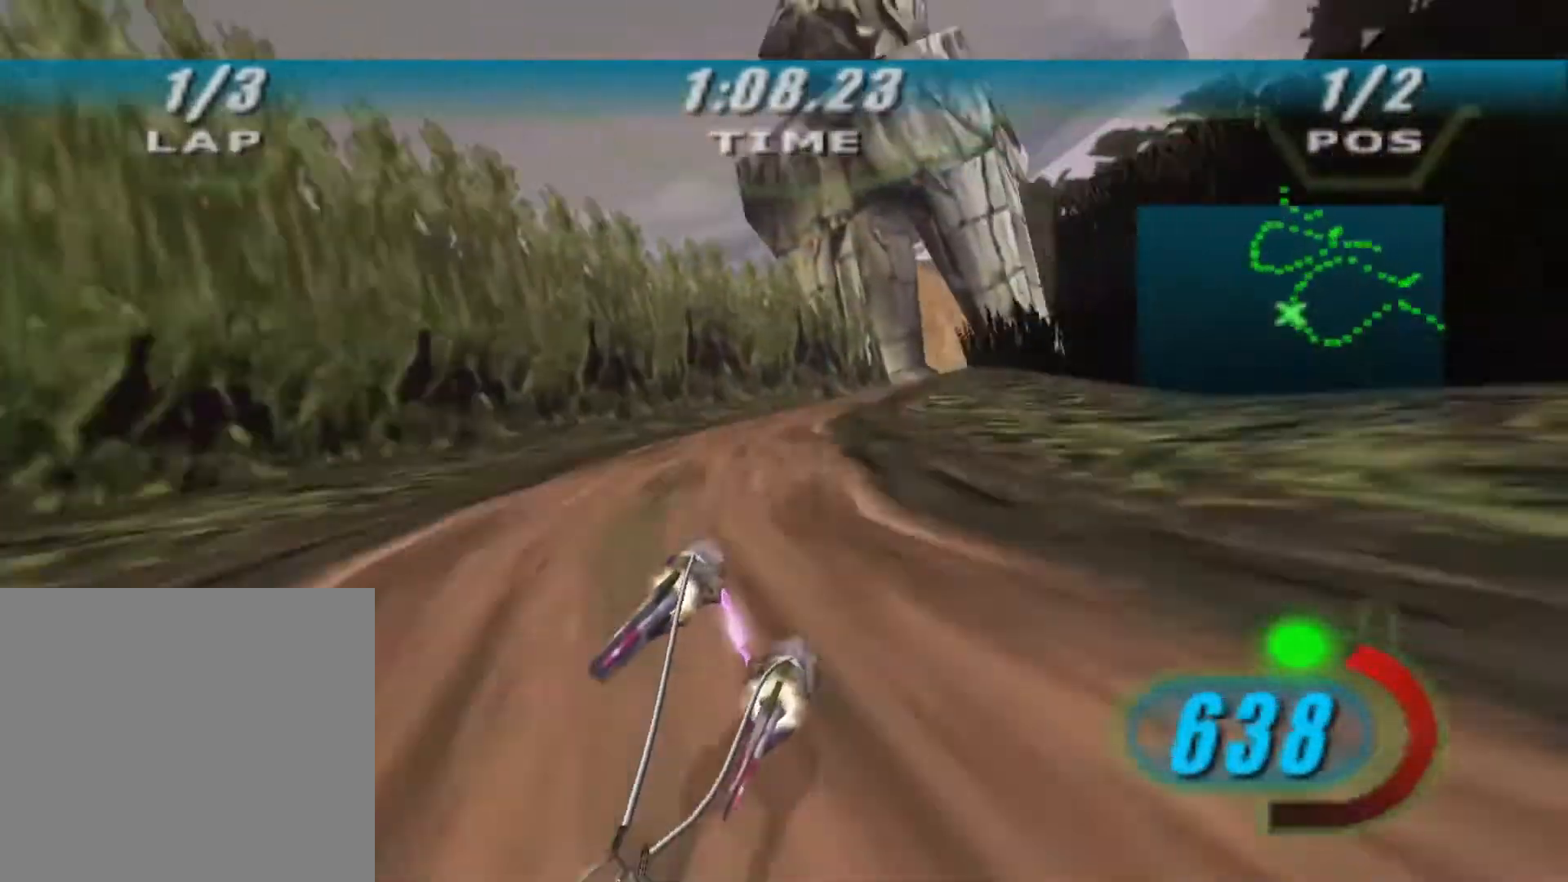
{"buttons": ["L2", "R2"], "left_stick": "up-right", "right_stick": "down-left", "events": [[167, "L3", "up"], [200, "B", "down"], [267, "left_stick", "up-right"], [300, "B", "up"], [333, "X", "up"], [400, "right_stick", "down-left"]]}
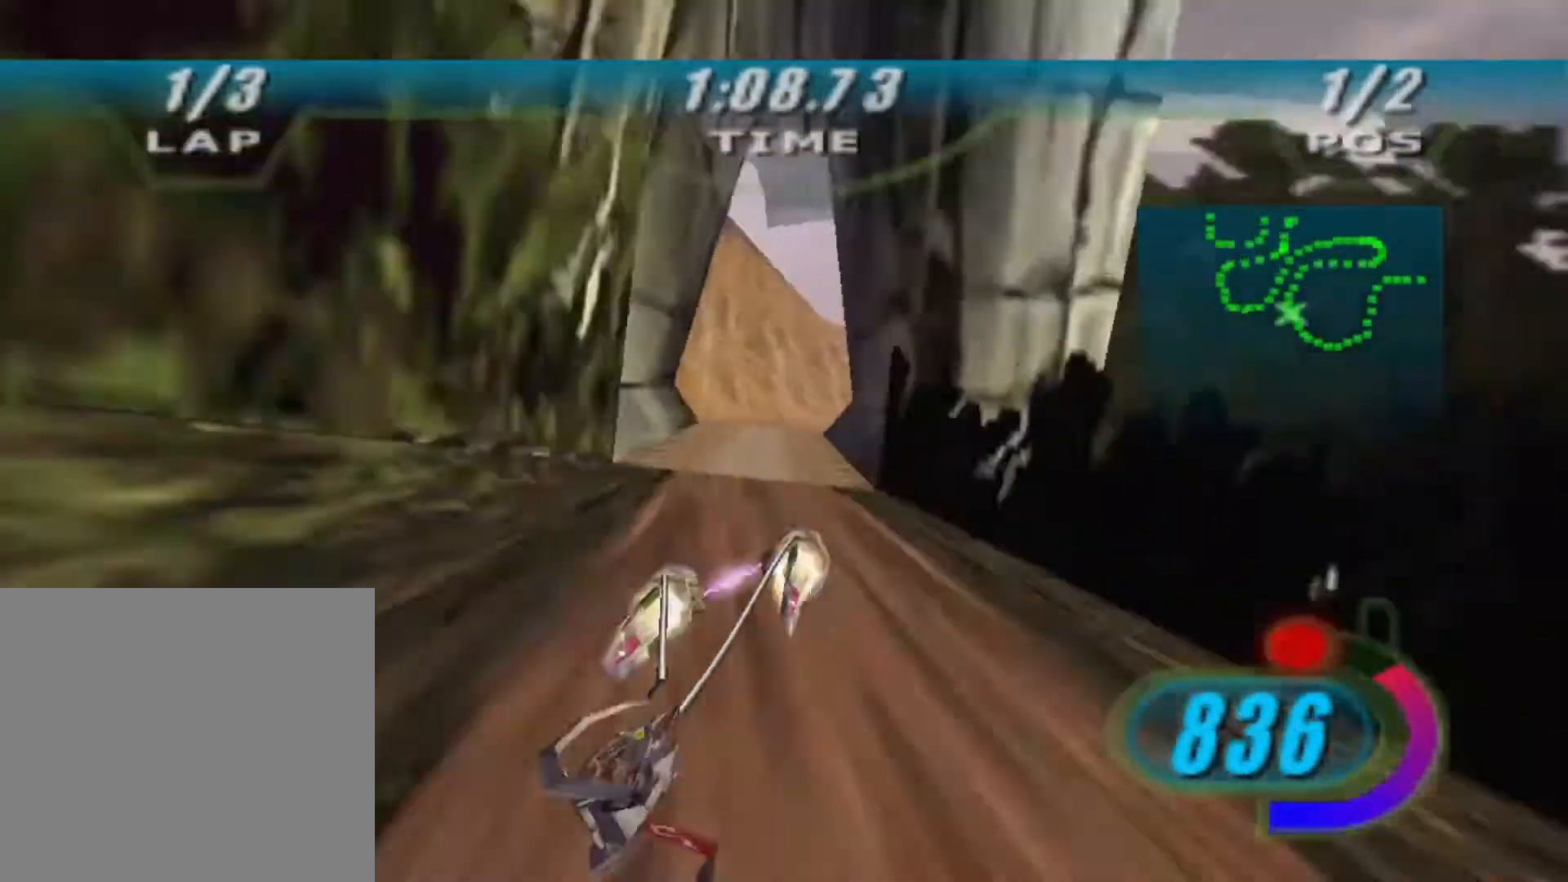
{"buttons": ["L2", "R2", "L3"], "left_stick": "right", "right_stick": "down-left", "events": [[367, "L3", "down"], [367, "left_stick", "right"]]}
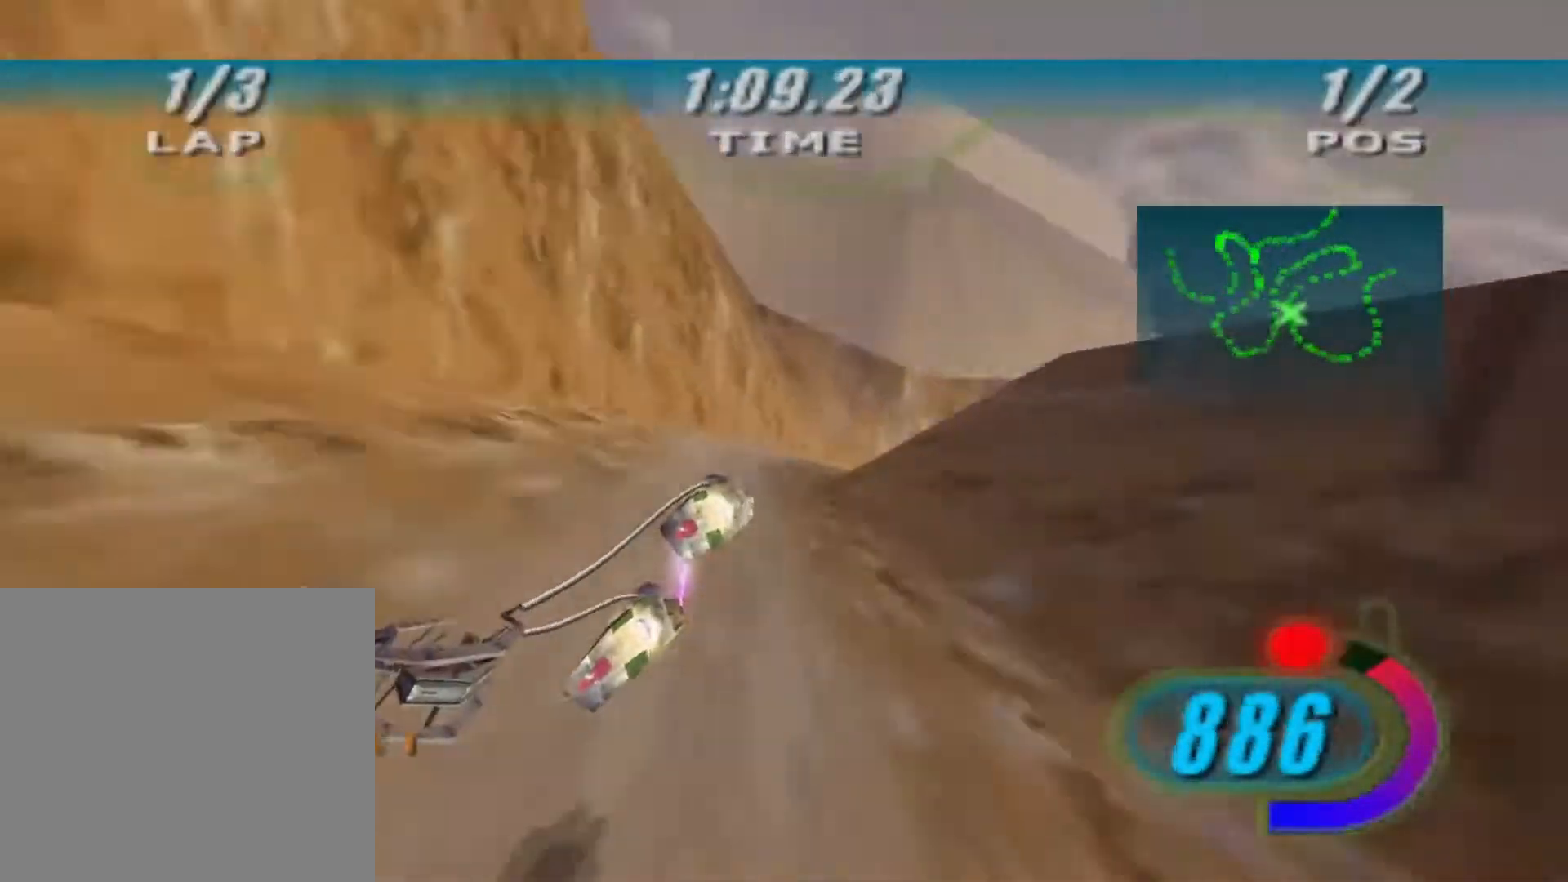
{"buttons": ["R2"], "left_stick": "right", "right_stick": "center", "events": [[200, "R2", "up"], [233, "L3", "up"], [233, "right_stick", "center"], [267, "L2", "up"], [300, "R2", "down"]]}
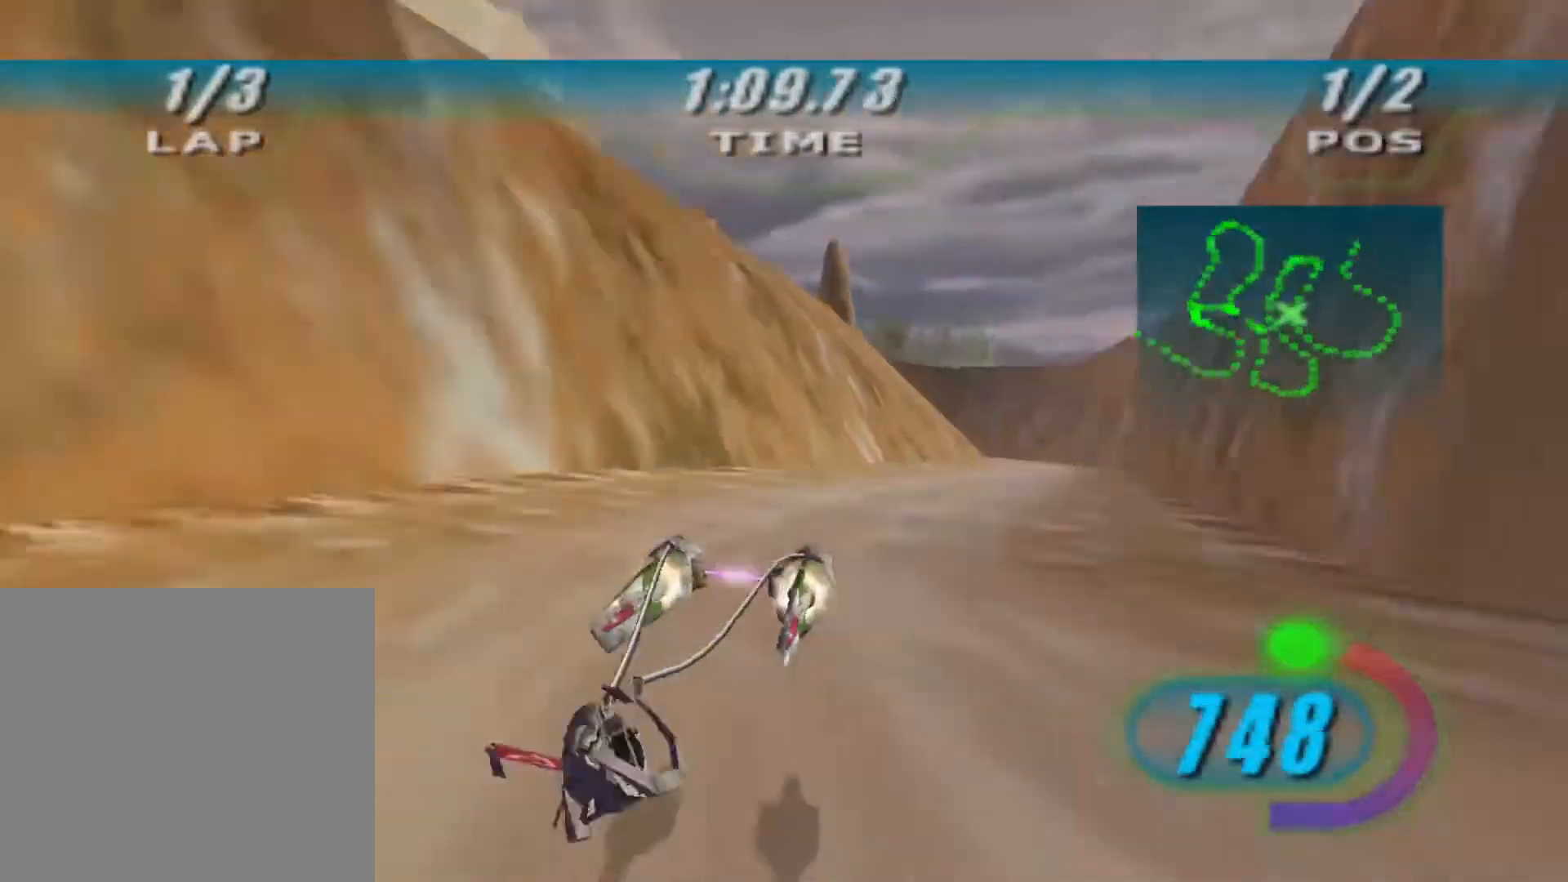
{"buttons": ["L2"], "left_stick": "up-left", "right_stick": "center", "events": [[333, "L2", "down"], [333, "left_stick", "up"], [367, "R2", "up"], [400, "left_stick", "up-left"]]}
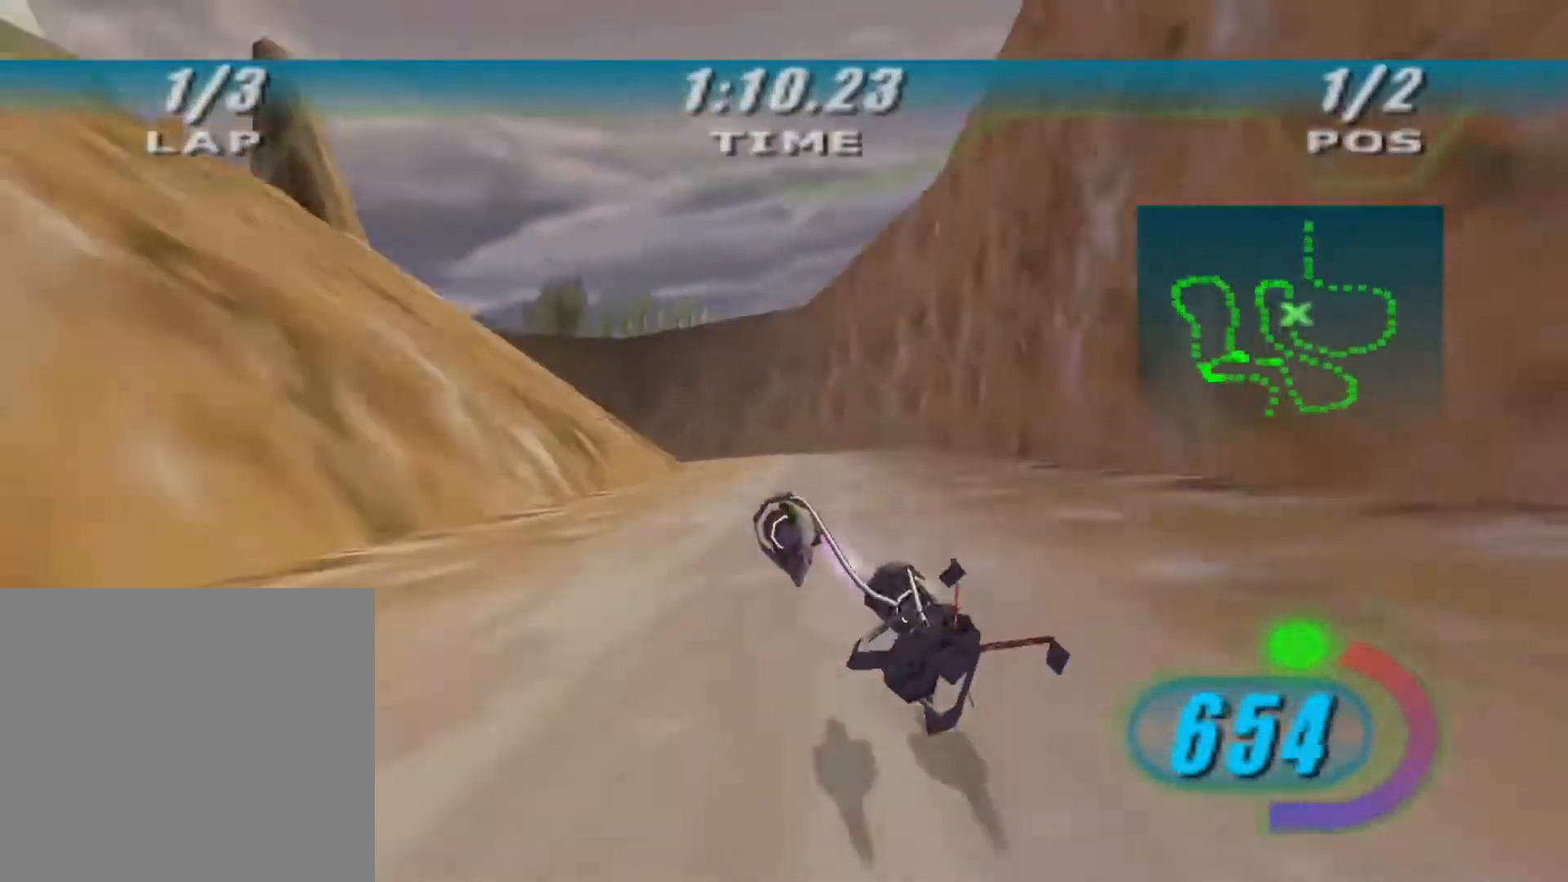
{"buttons": ["L2", "L3"], "left_stick": "left", "right_stick": "center", "events": [[100, "left_stick", "left"], [167, "L3", "down"]]}
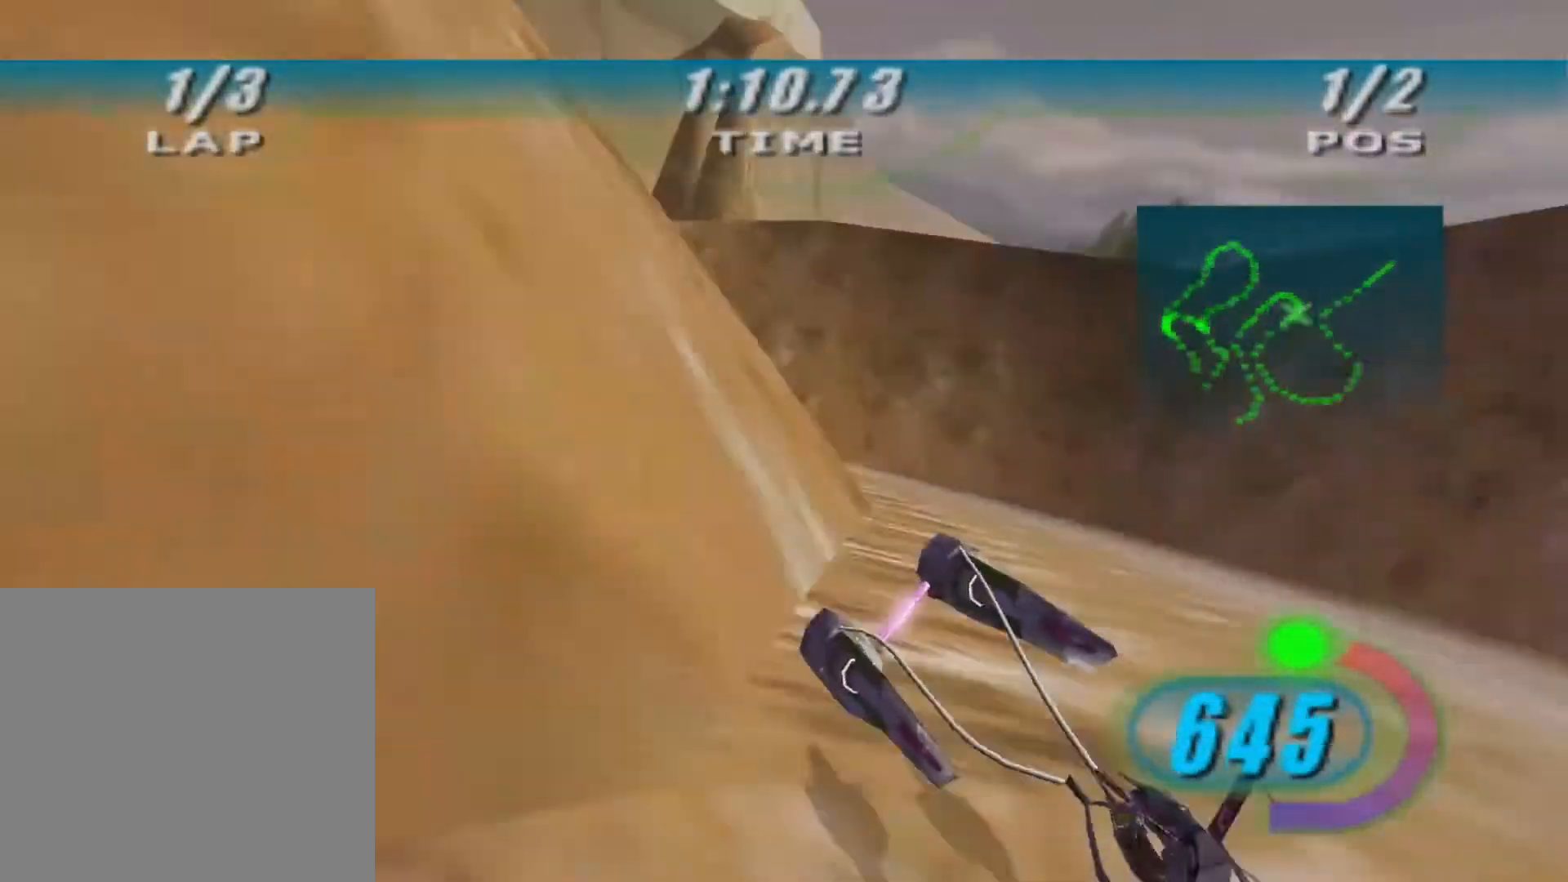
{"buttons": ["X", "R2", "L3"], "left_stick": "left", "right_stick": "center", "events": [[200, "X", "down"], [400, "L2", "up"], [400, "R2", "down"]]}
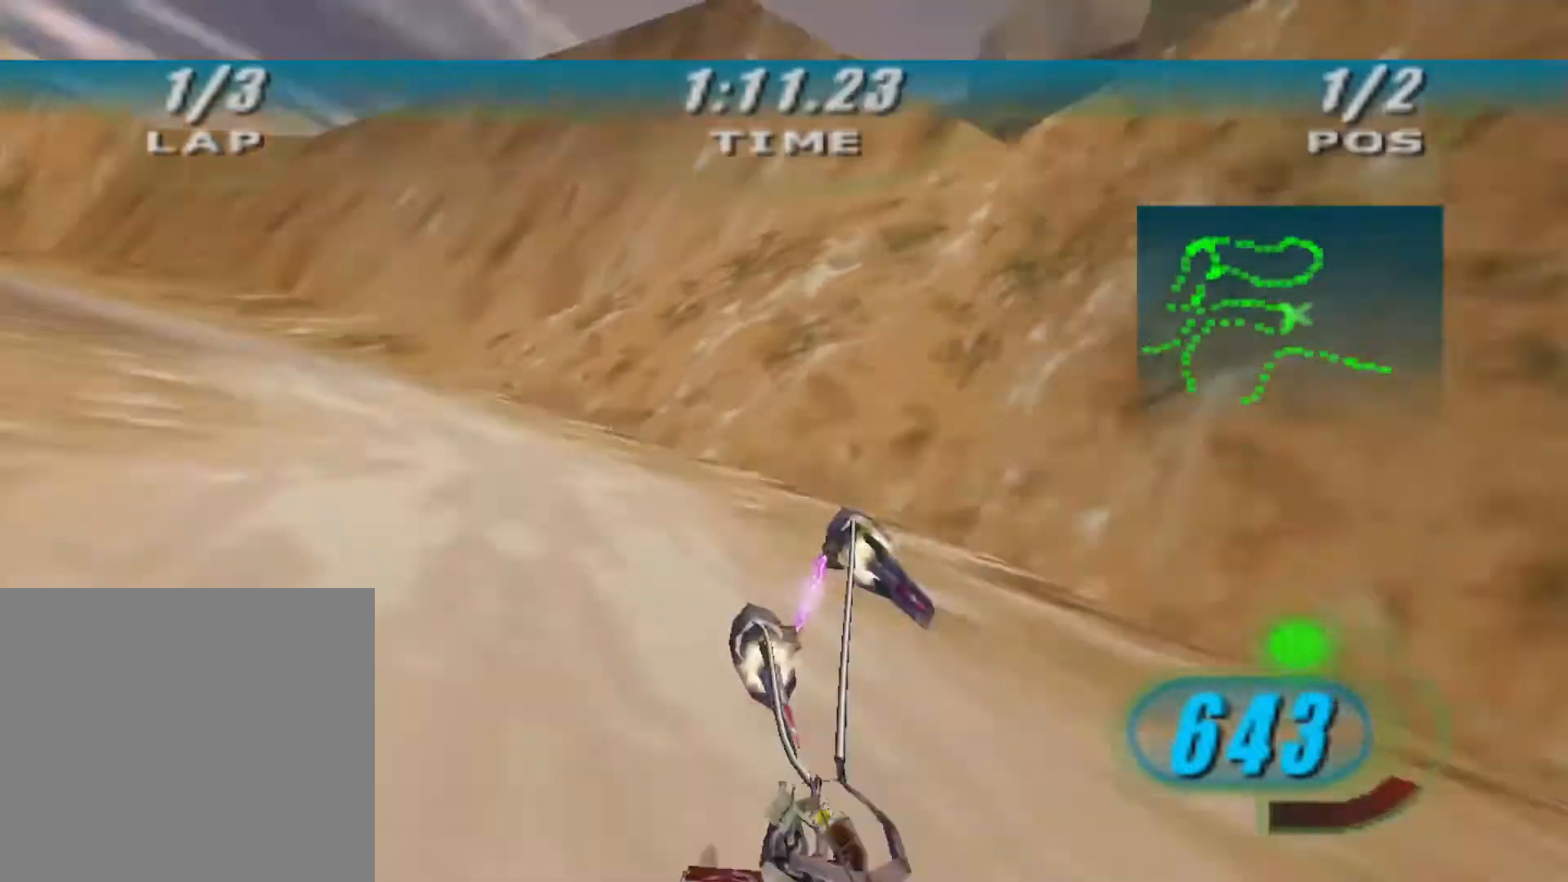
{"buttons": ["X", "R2"], "left_stick": "left", "right_stick": "center", "events": [[33, "R2", "up"], [200, "R2", "down"], [400, "L3", "up"]]}
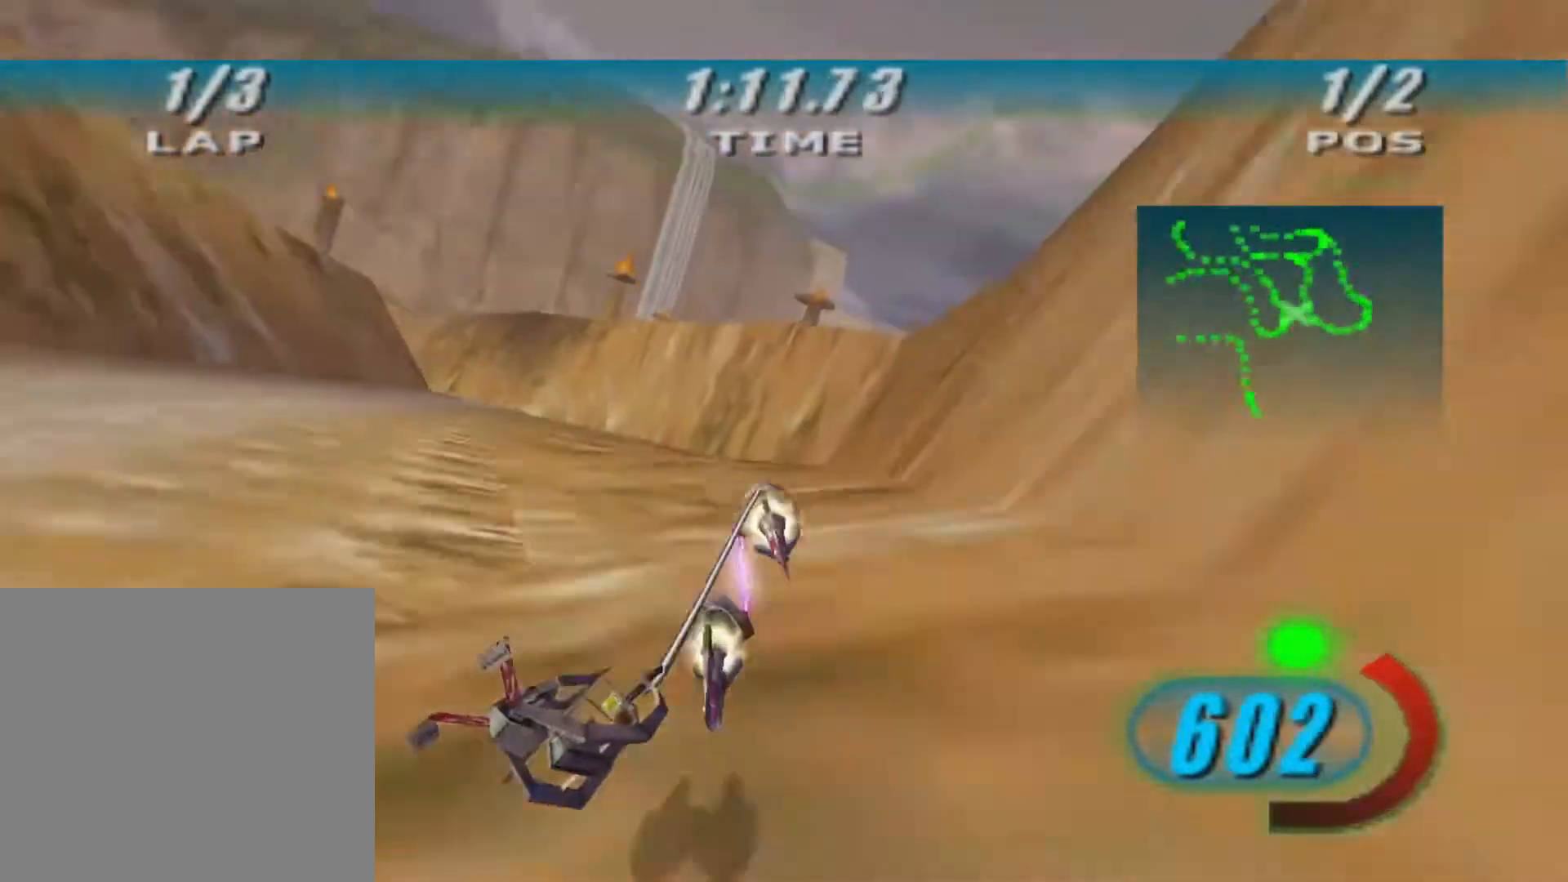
{"buttons": ["X", "L2", "R2"], "left_stick": "up-left", "right_stick": "center", "events": [[33, "left_stick", "up-left"], [200, "L2", "down"], [300, "B", "down"], [333, "R2", "up"], [433, "B", "up"], [433, "R2", "down"]]}
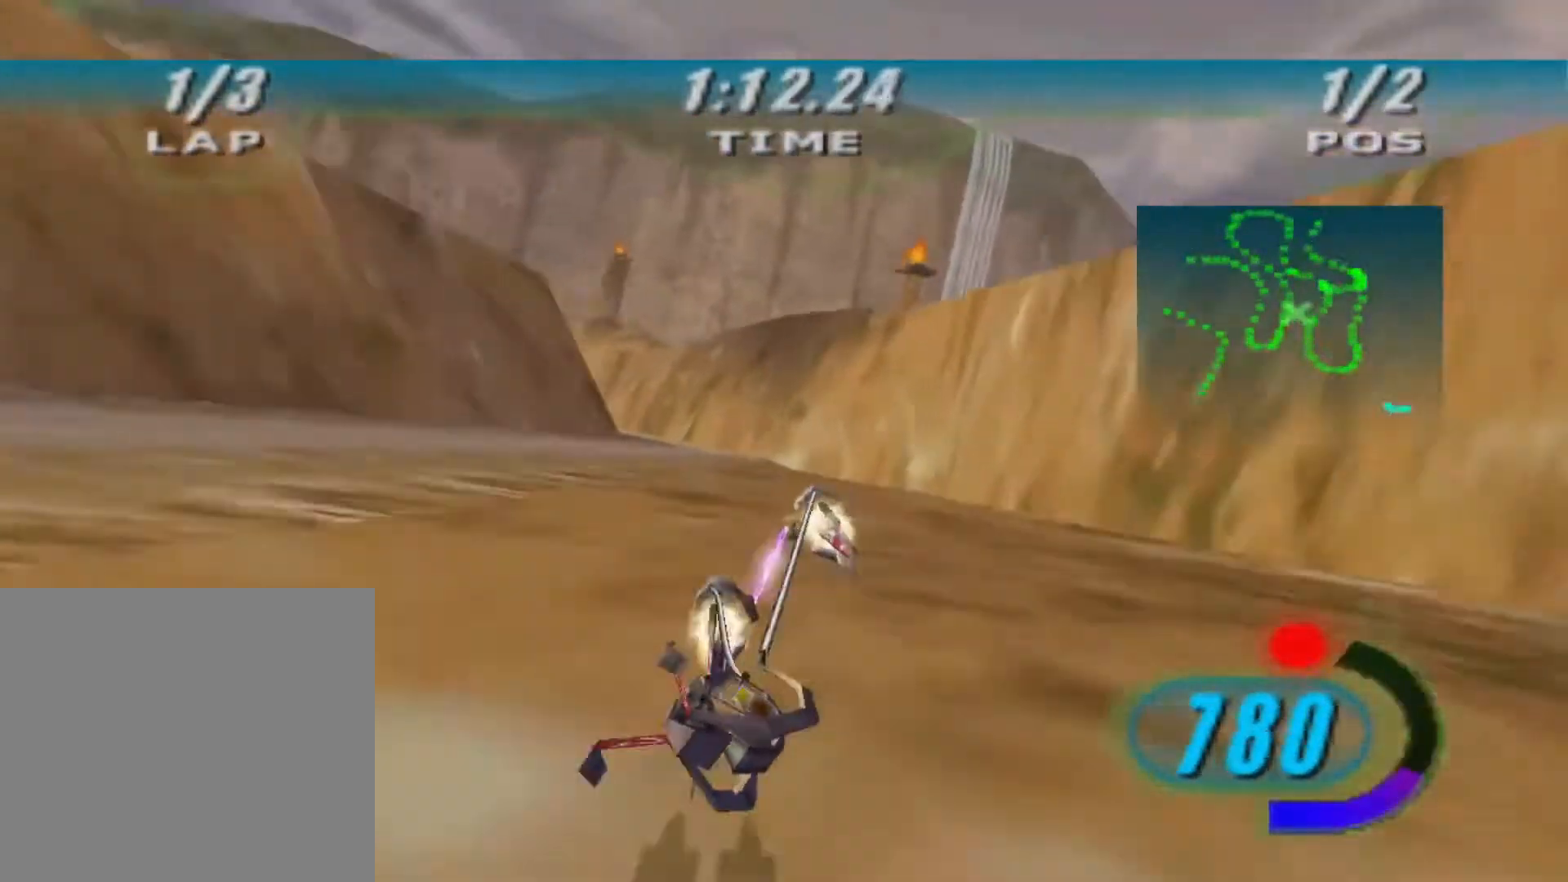
{"buttons": ["L2", "R2", "L3"], "left_stick": "up-left", "right_stick": "center", "events": [[33, "X", "up"], [433, "L3", "down"]]}
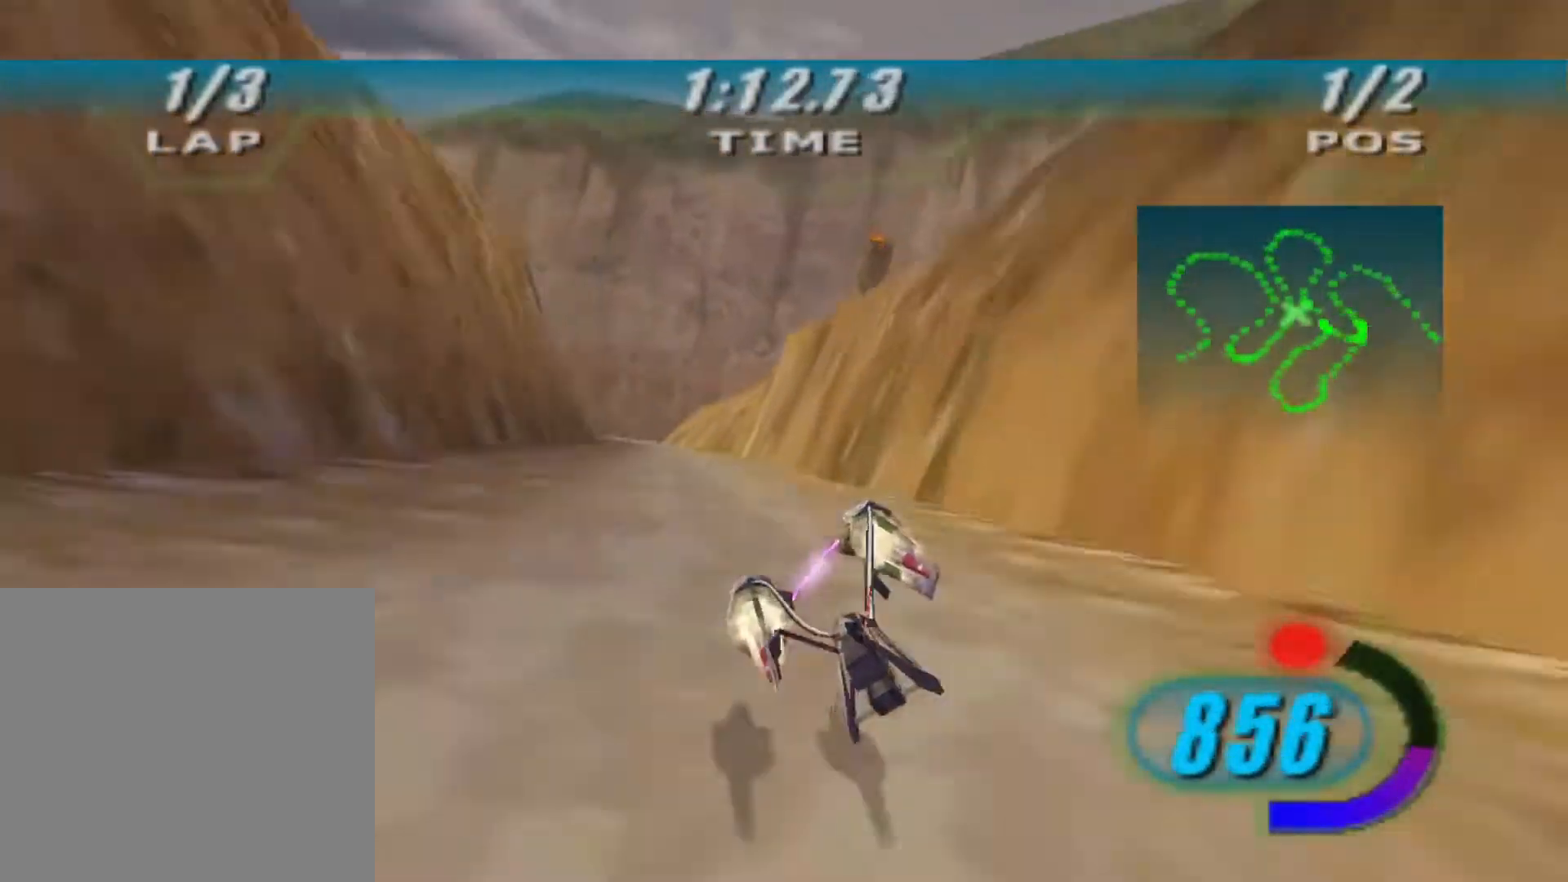
{"buttons": ["L2", "R2"], "left_stick": "up-right", "right_stick": "center", "events": [[100, "L2", "up"], [300, "L3", "up"], [433, "L2", "down"], [467, "left_stick", "up-right"]]}